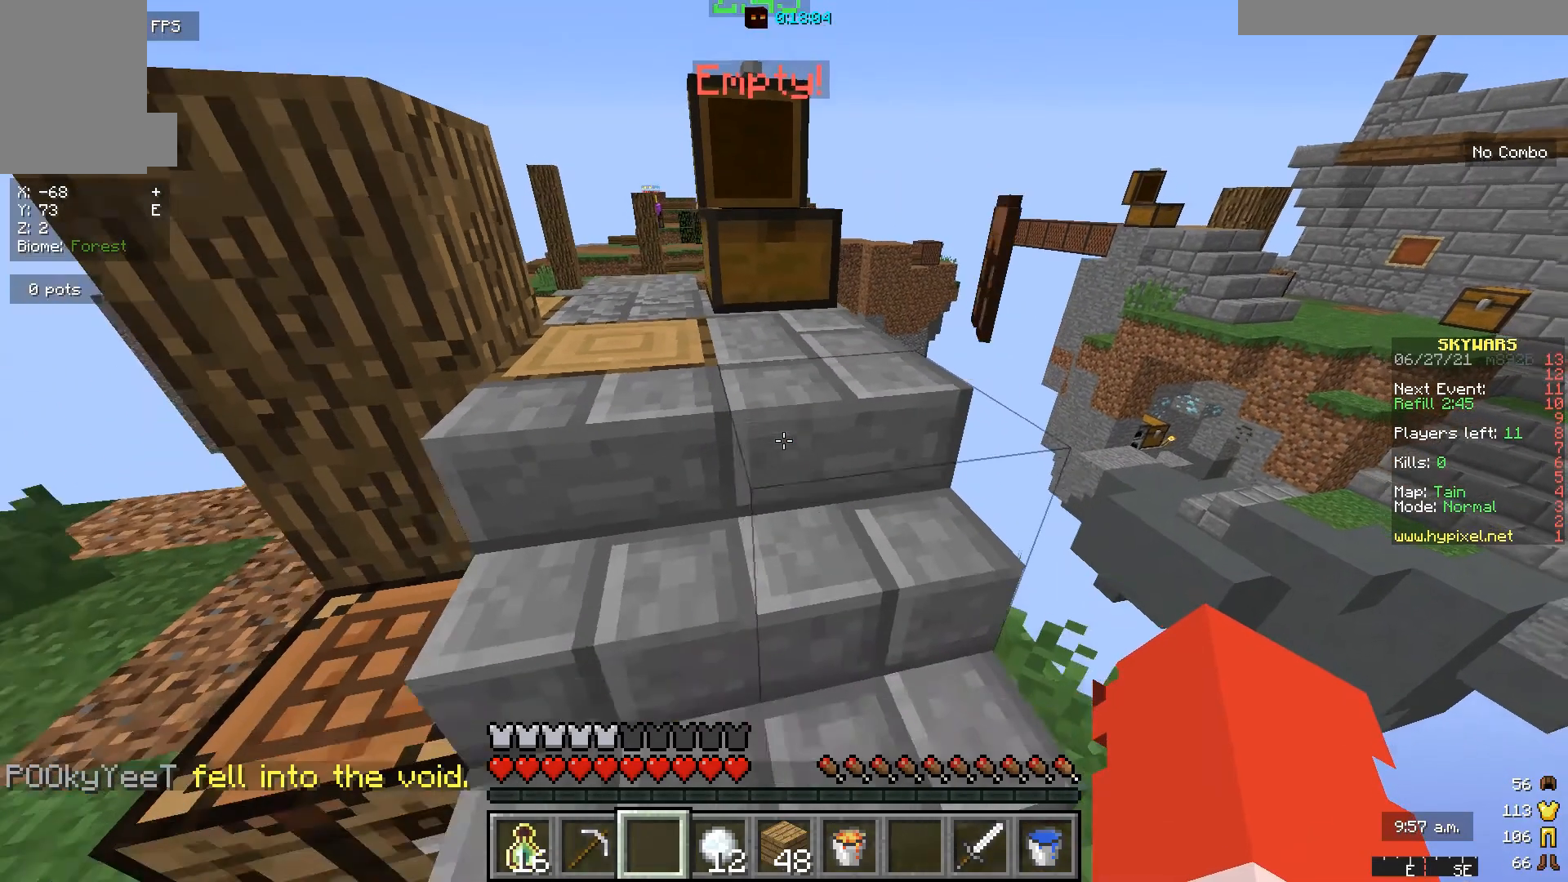
Gameplay with keyboard and mouse; each line is a JSON object with the keys and mouse buttons held at the frame after it. "events" lists presses ("down") and releases ("up") of "a", "d", "s", "w", "mouse_left" and "mouse_right" between this image and that frame as [ms after this image, input, new state], when the widget could be followed in between. "mouse_left", "mouse_right" = the "left", "right" buttons of the "mouse" list. No other keys are recorded. Fast repeated clicks can show as one long hold. Mouse movement is not recorded.
{"keys": ["a", "s"], "mouse": [], "events": []}
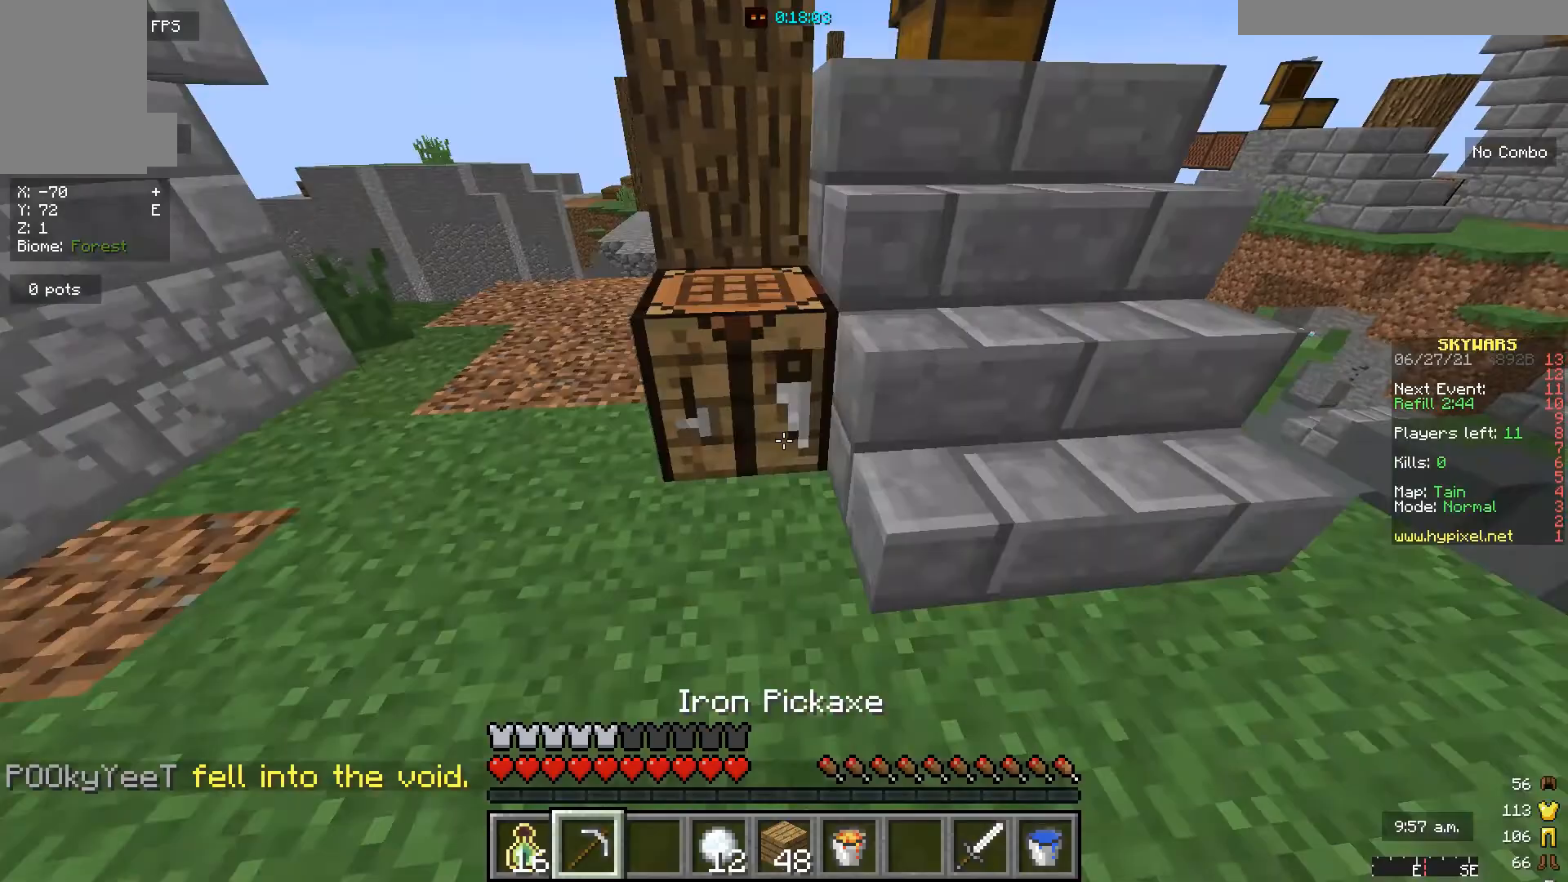
{"keys": [], "mouse": ["right"], "events": [[333, "mouse_right", "down"], [400, "a", "up"], [400, "s", "up"]]}
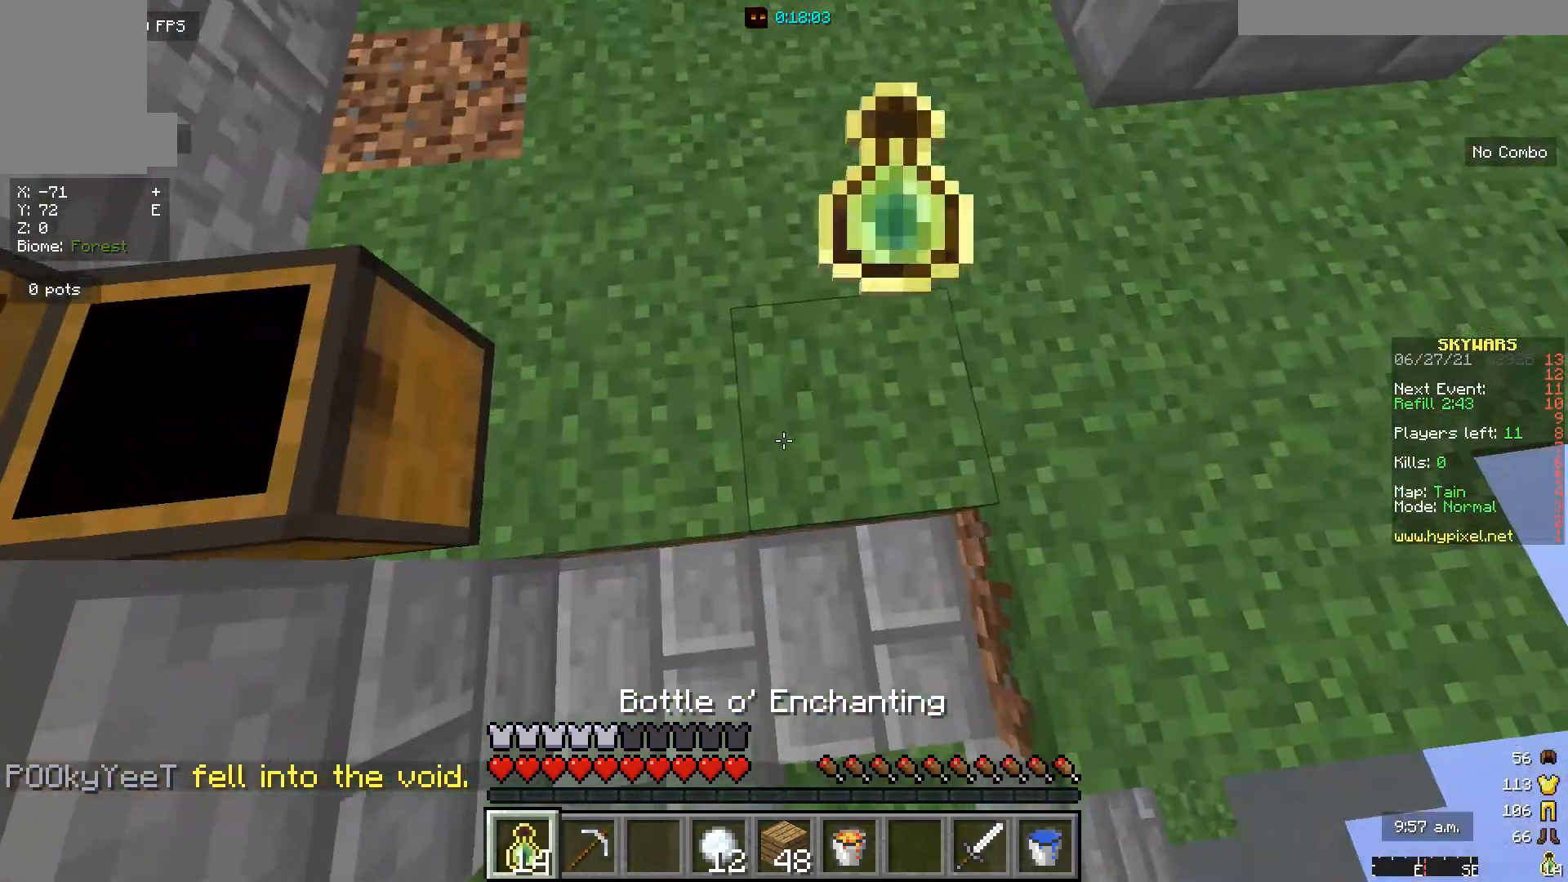
{"keys": [], "mouse": ["right"], "events": [[300, "mouse_right", "up"], [400, "mouse_right", "down"]]}
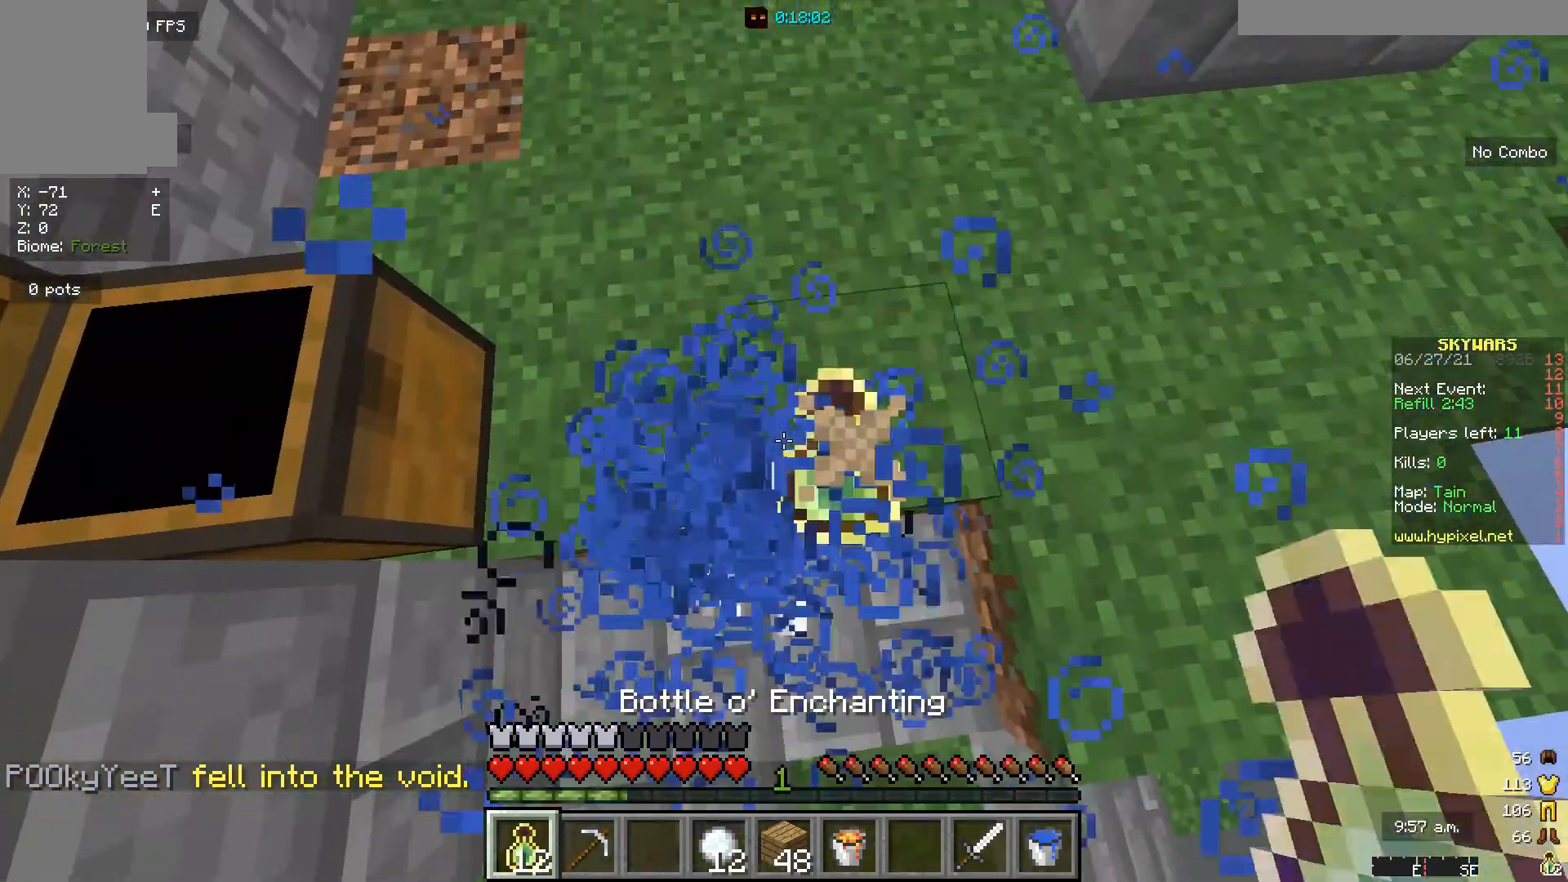
{"keys": [], "mouse": ["right"], "events": [[300, "mouse_right", "up"], [433, "mouse_right", "down"]]}
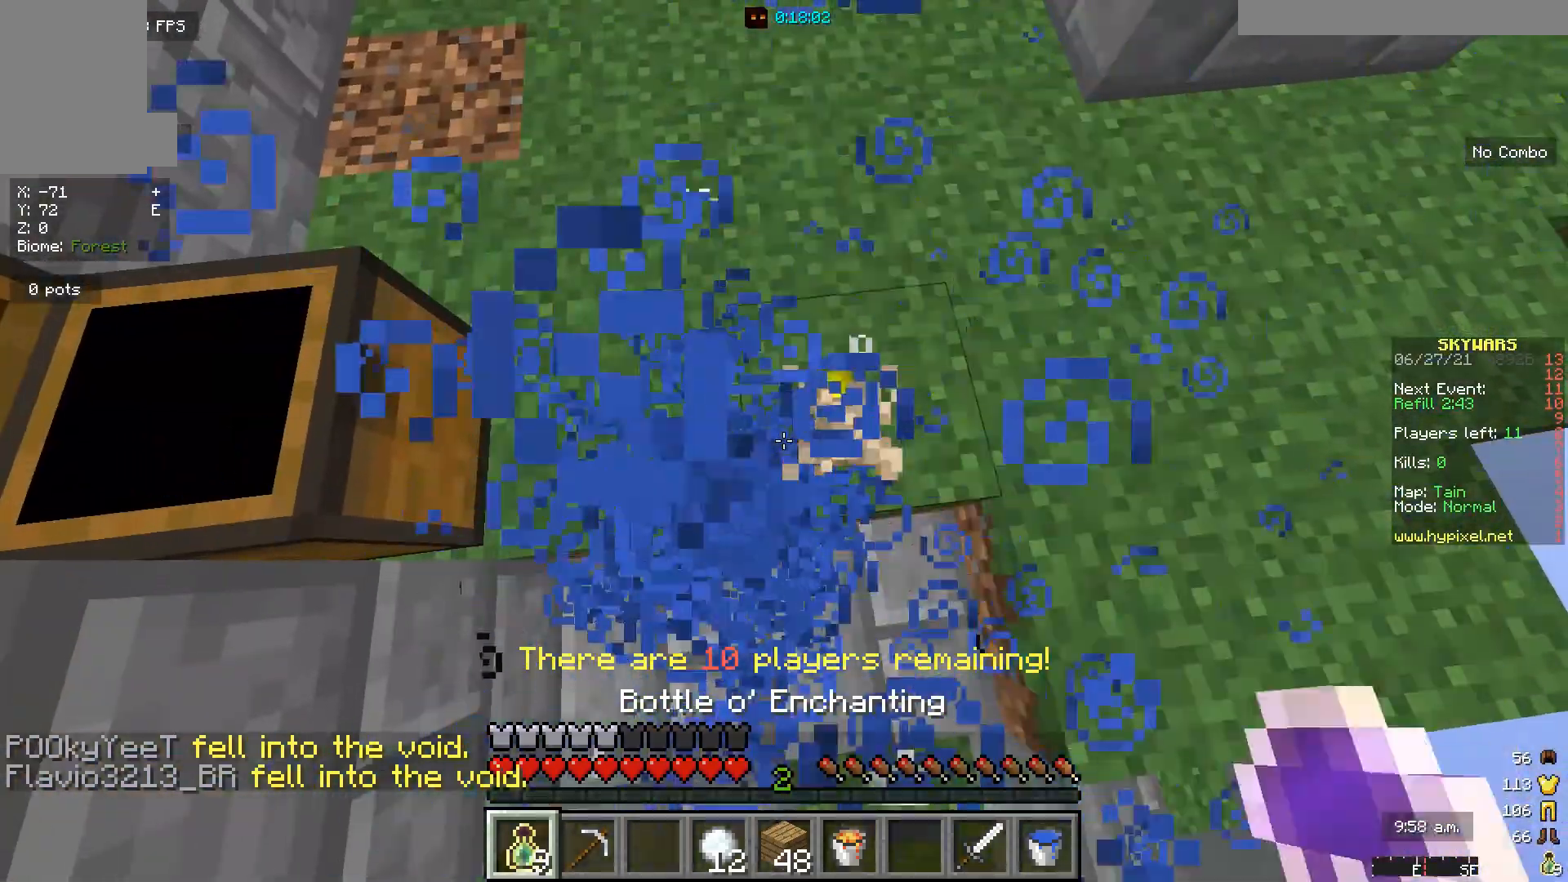
{"keys": [], "mouse": ["right"], "events": [[400, "mouse_right", "up"], [433, "mouse_right", "down"]]}
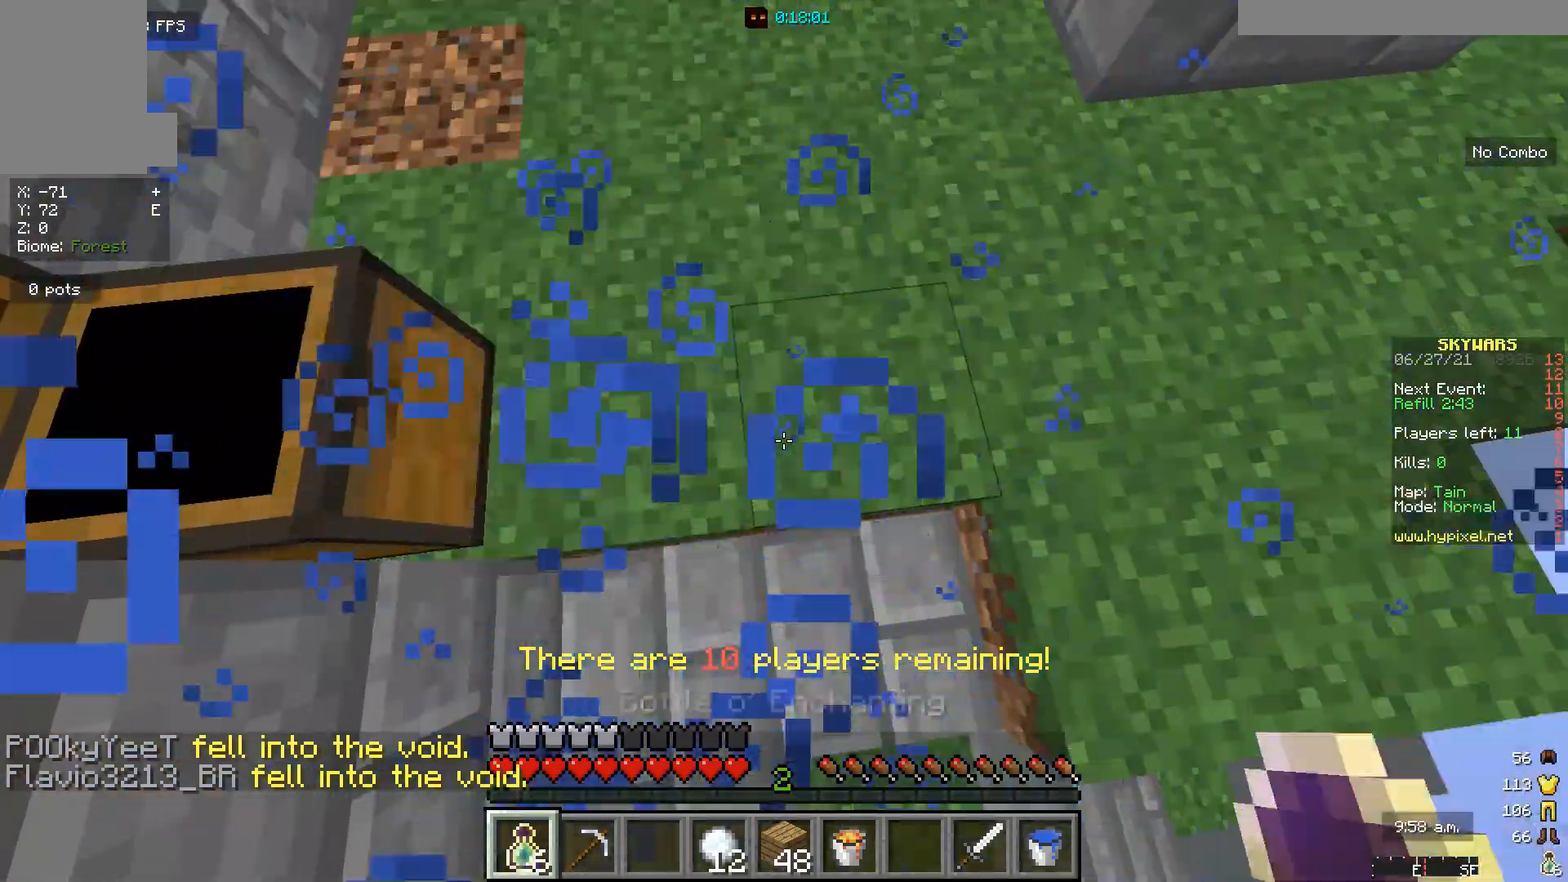
{"keys": ["s"], "mouse": ["right"], "events": [[133, "mouse_right", "up"], [167, "mouse_right", "down"], [233, "mouse_right", "up"], [300, "mouse_right", "down"], [433, "mouse_right", "up"], [500, "mouse_right", "down"], [500, "s", "down"]]}
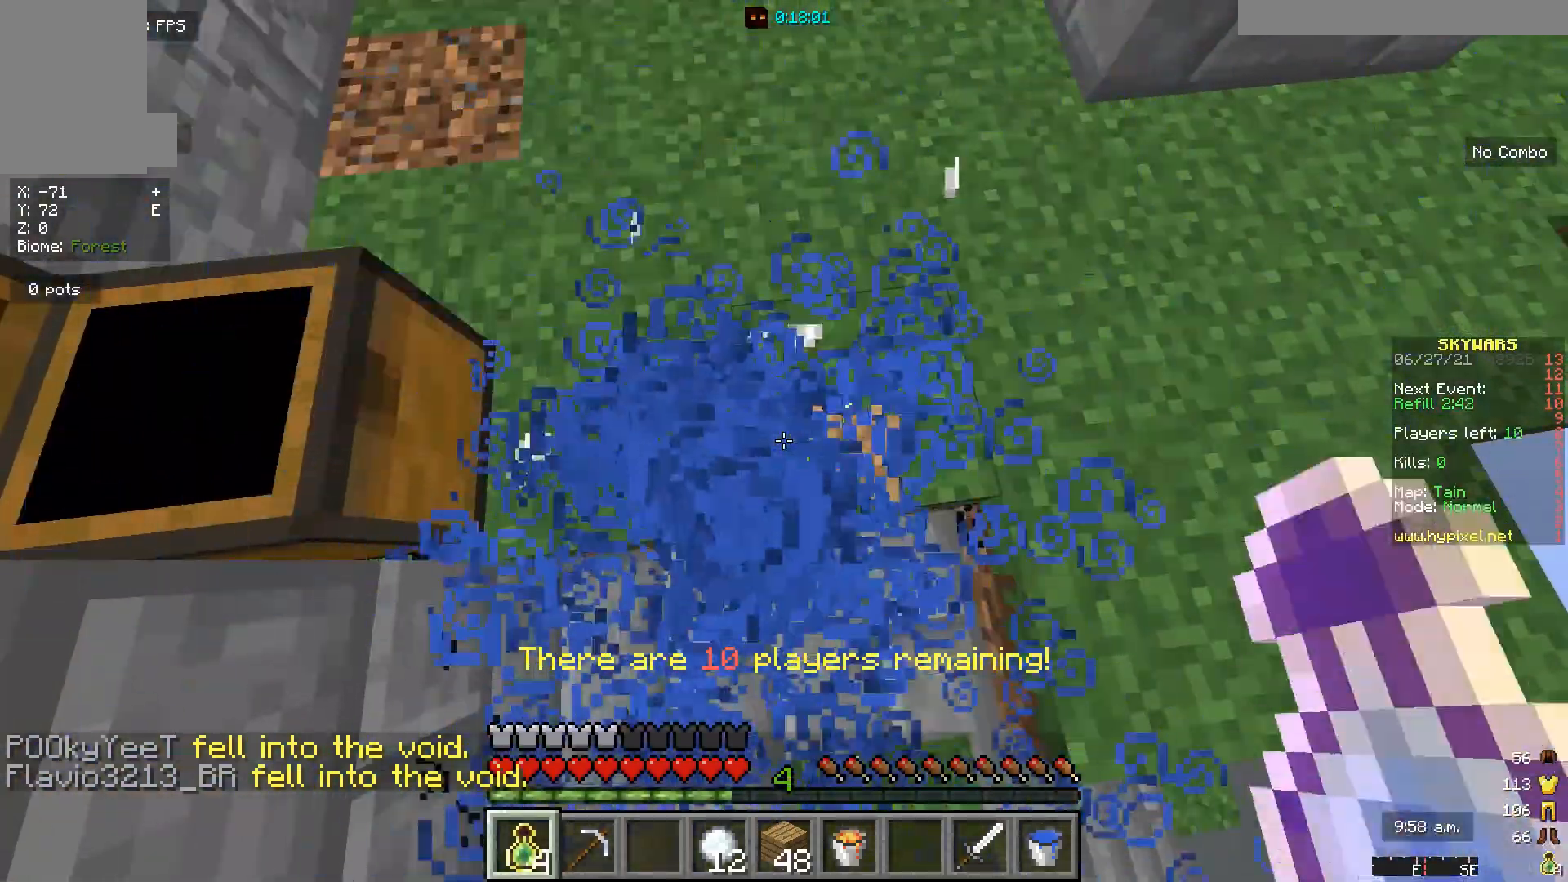
{"keys": ["w"], "mouse": [], "events": [[133, "mouse_right", "up"], [133, "s", "up"], [167, "mouse_right", "down"], [467, "mouse_right", "up"], [500, "w", "down"]]}
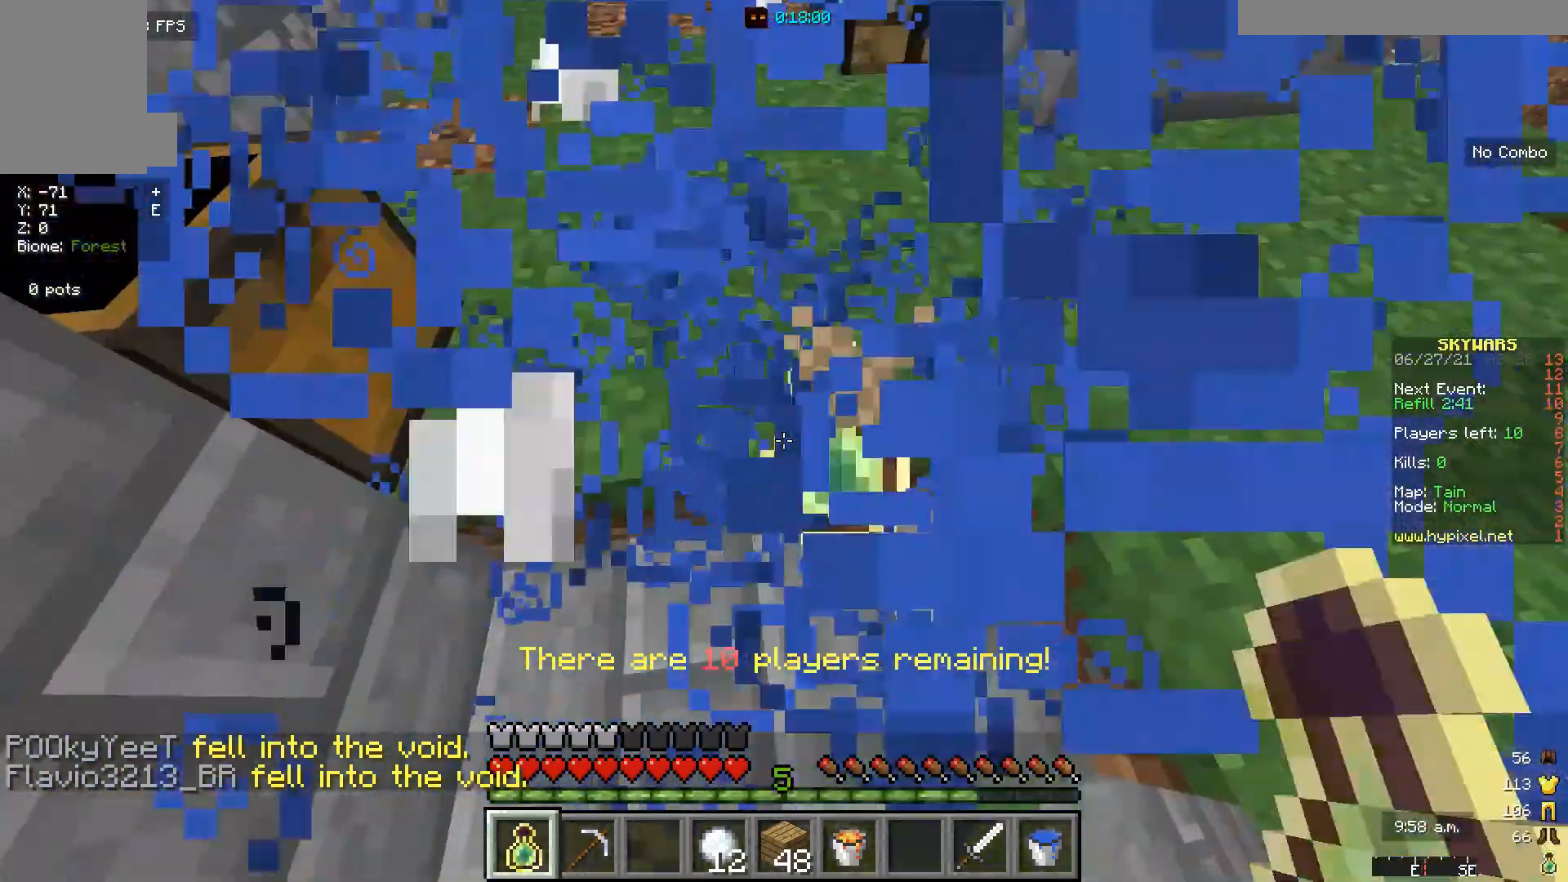
{"keys": ["a"], "mouse": [], "events": [[33, "mouse_right", "down"], [167, "w", "up"], [200, "mouse_right", "up"], [300, "a", "down"]]}
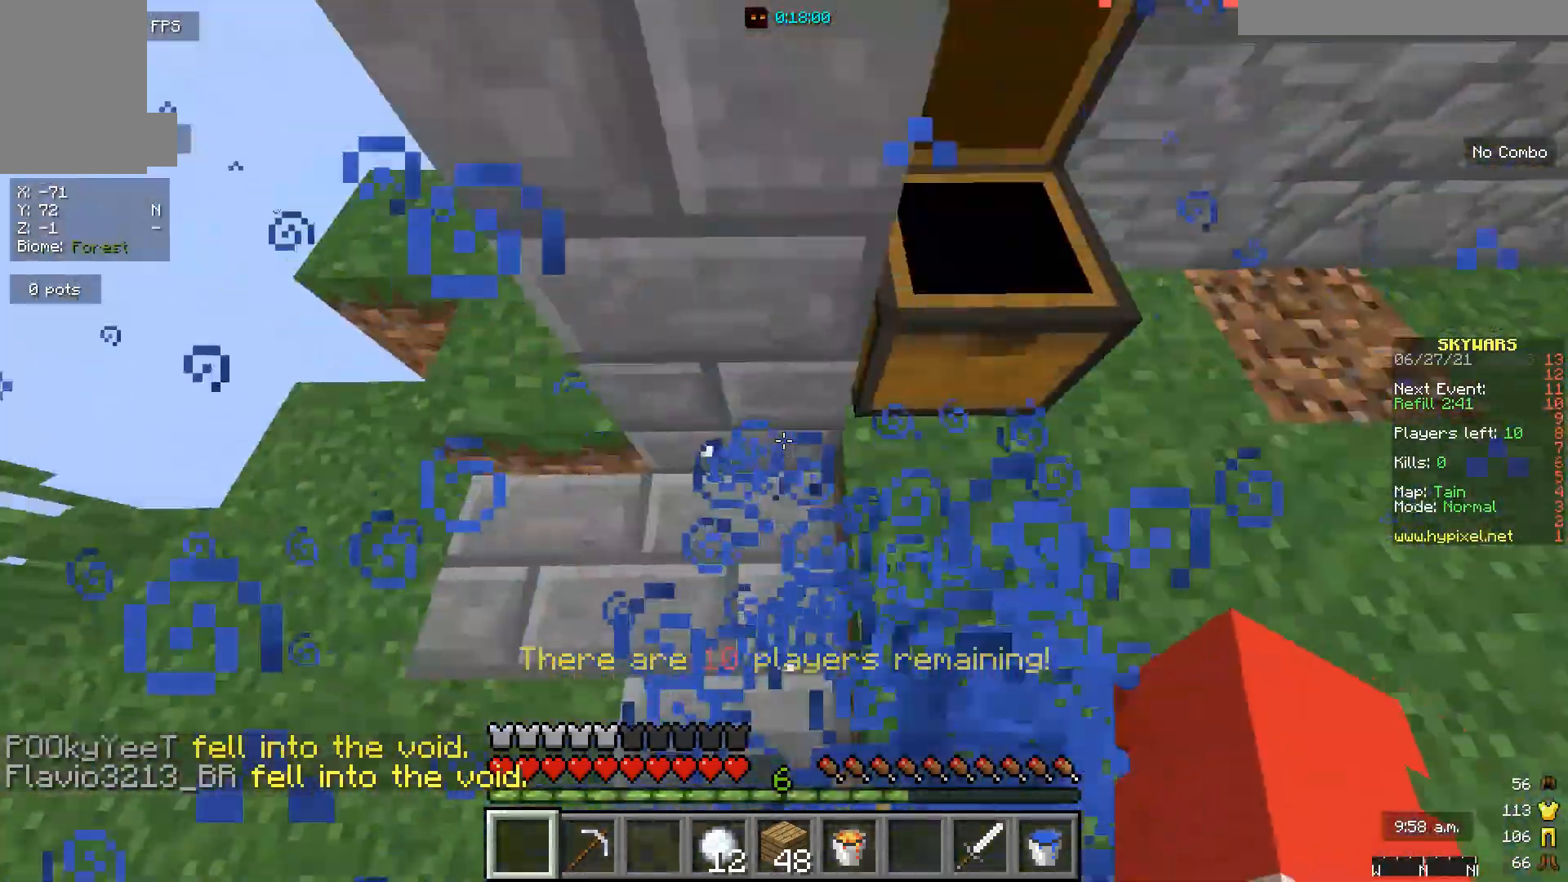
{"keys": ["w"], "mouse": [], "events": [[233, "w", "down"], [500, "a", "up"]]}
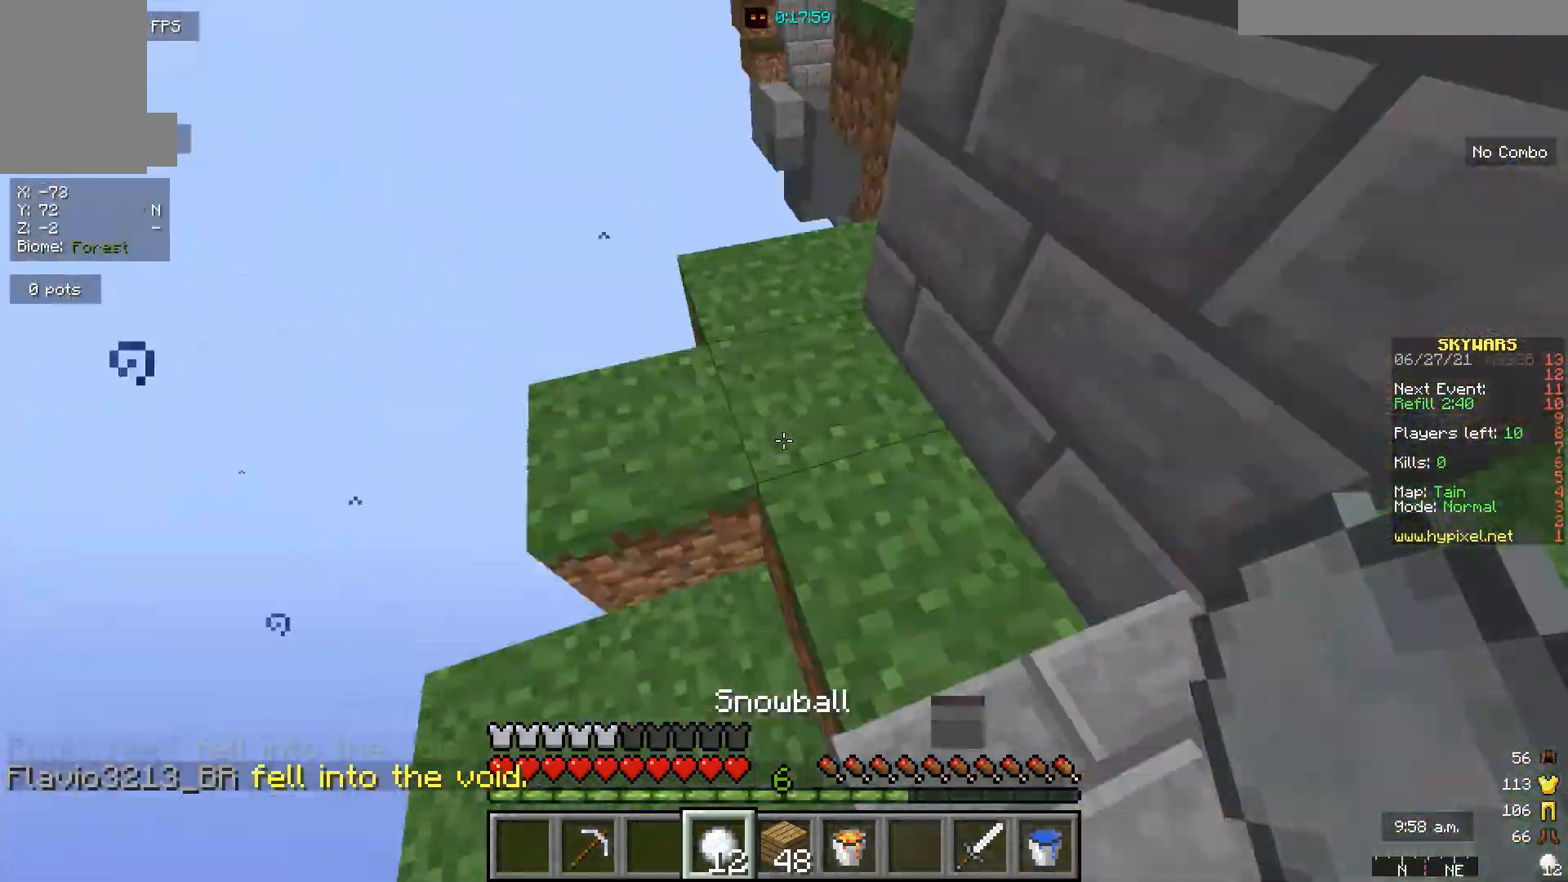
{"keys": ["d"], "mouse": [], "events": [[267, "w", "up"], [300, "d", "down"]]}
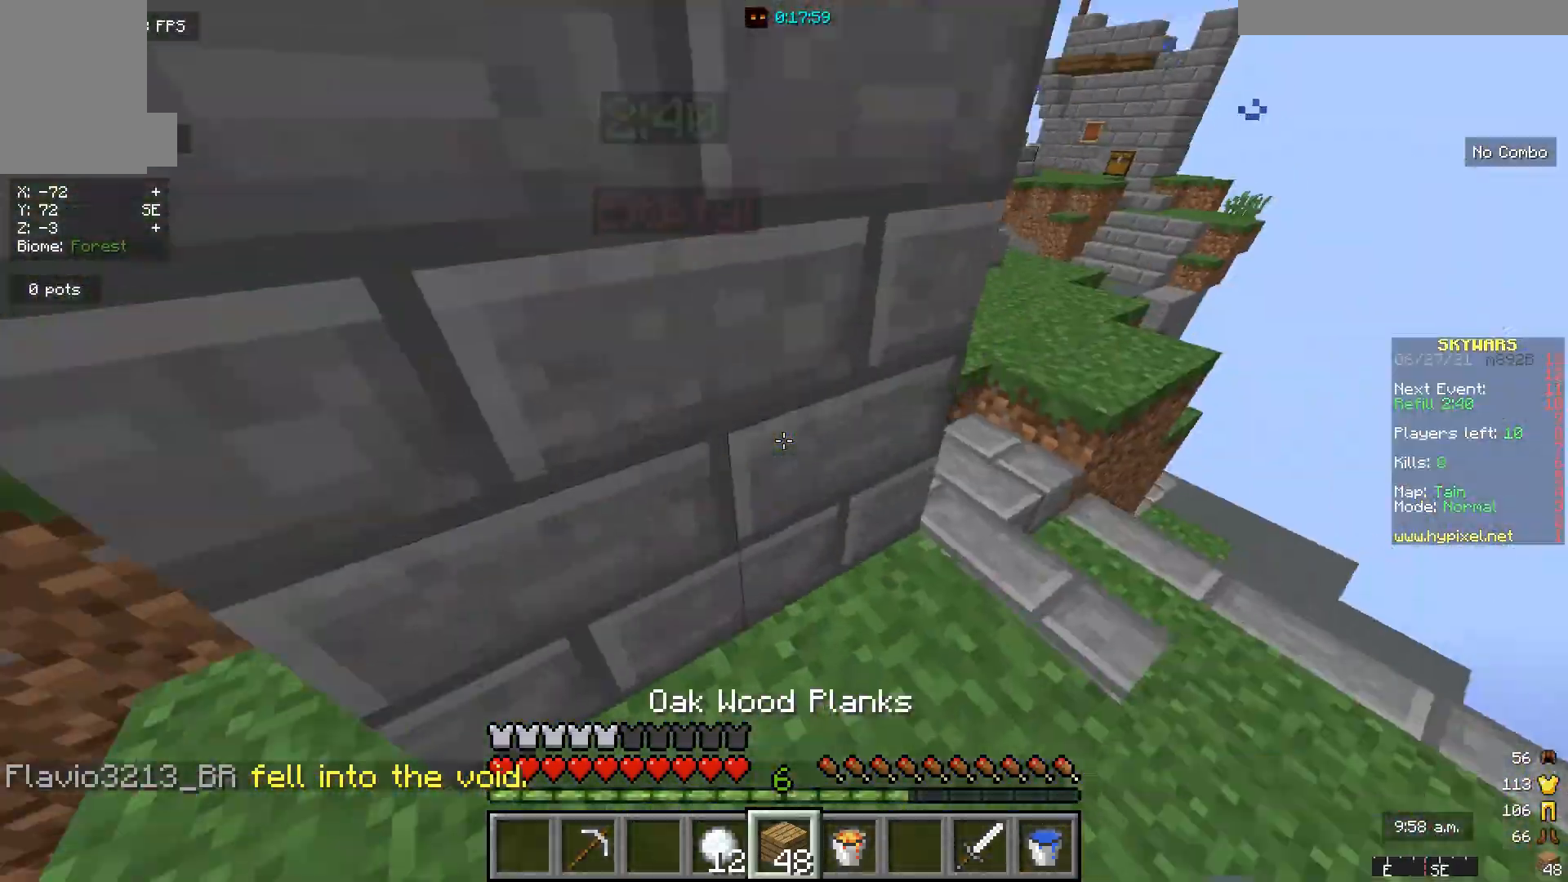
{"keys": ["d", "w"], "mouse": [], "events": [[33, "w", "down"]]}
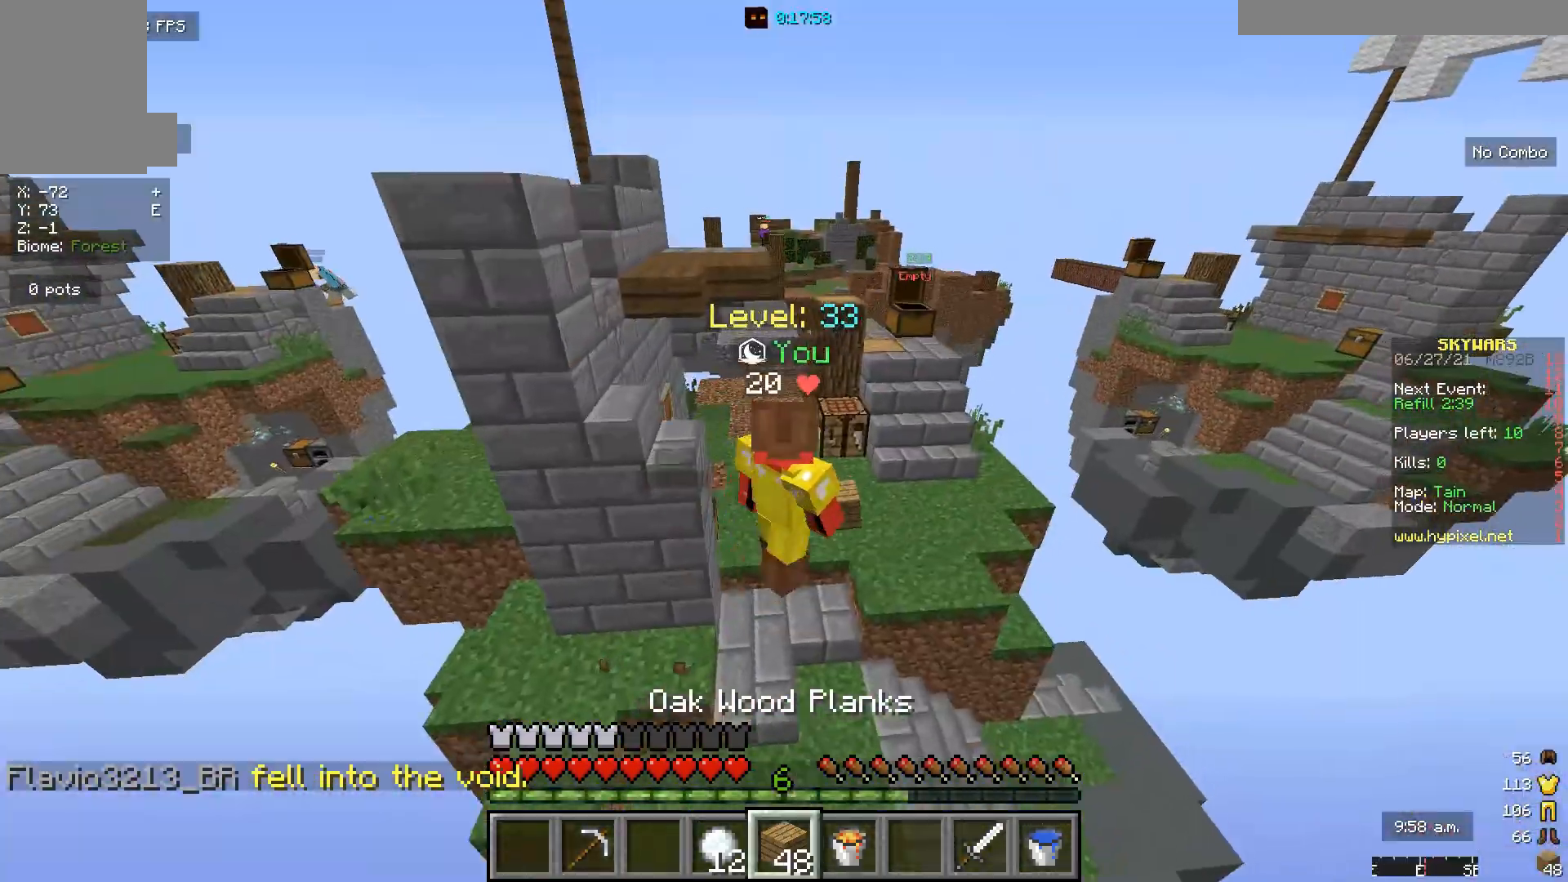
{"keys": ["w"], "mouse": [], "events": [[233, "d", "up"]]}
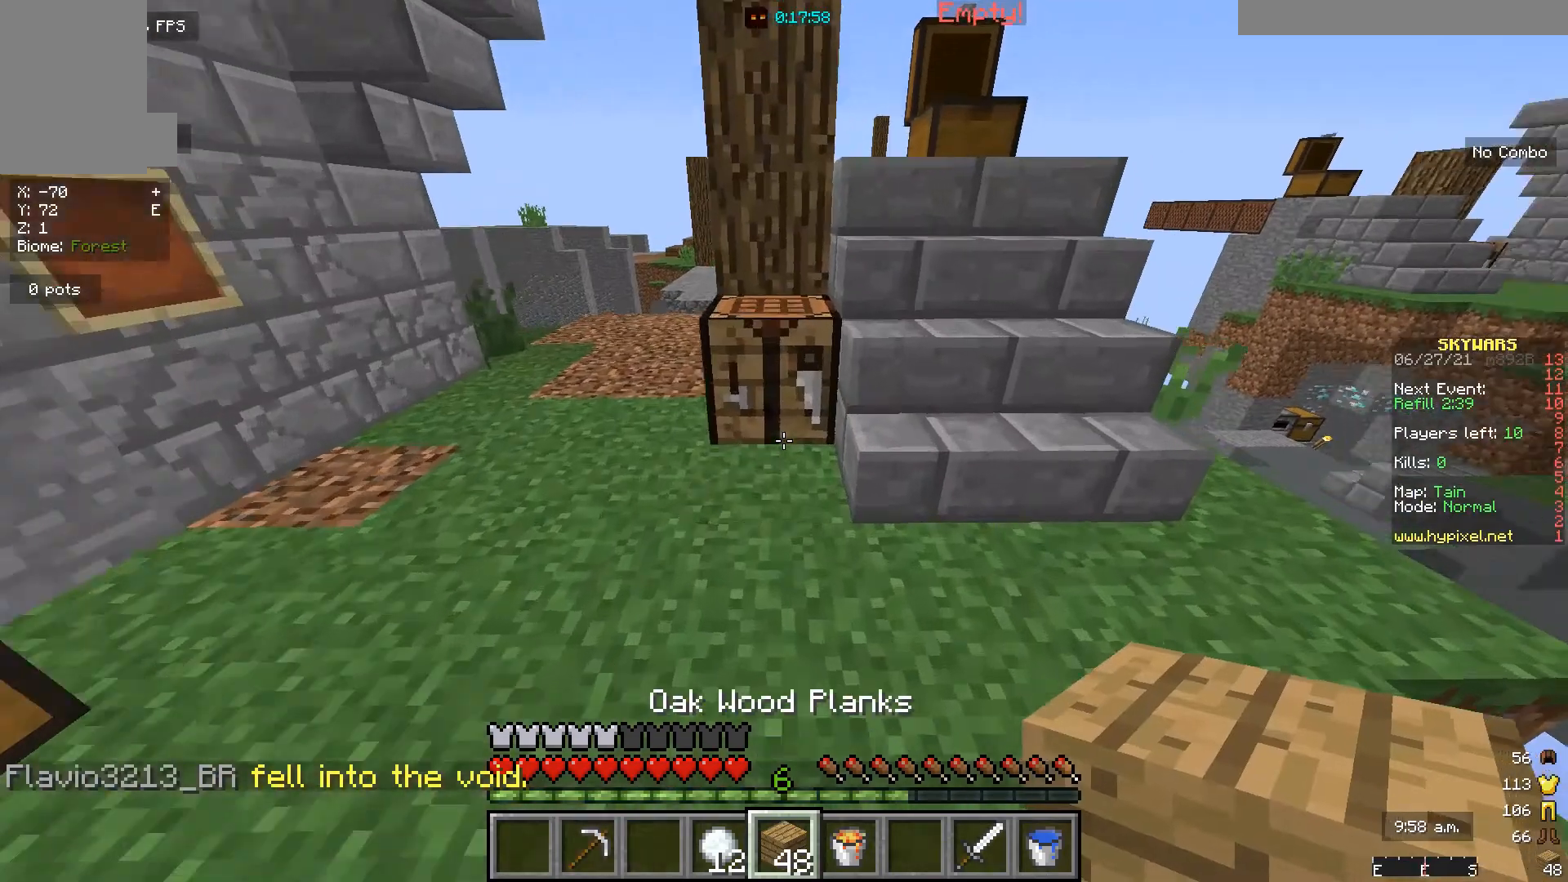
{"keys": ["w"], "mouse": [], "events": []}
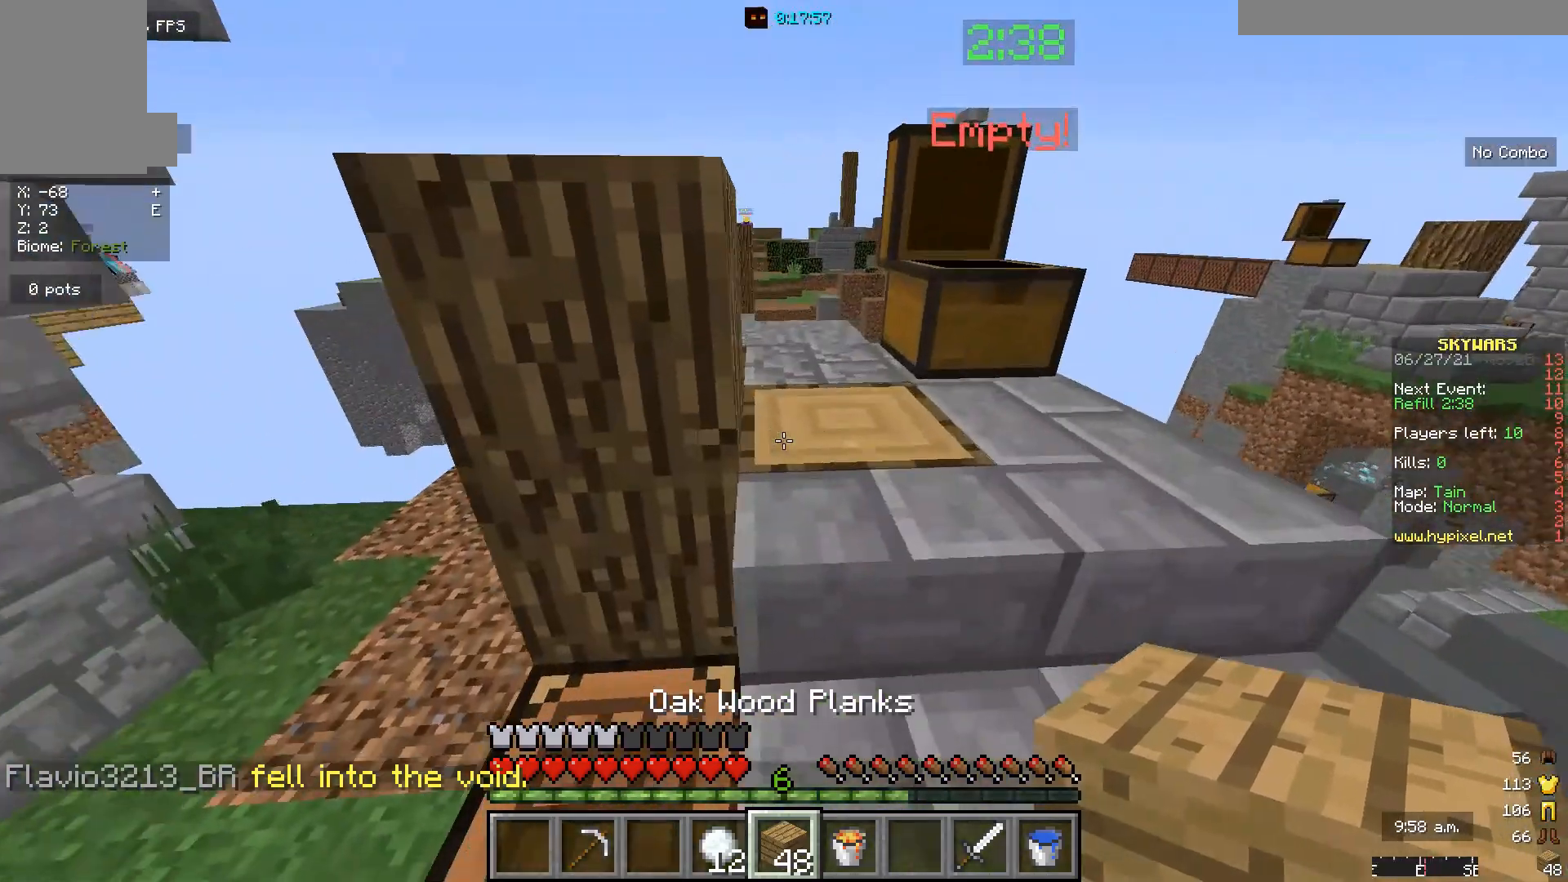
{"keys": ["w"], "mouse": [], "events": []}
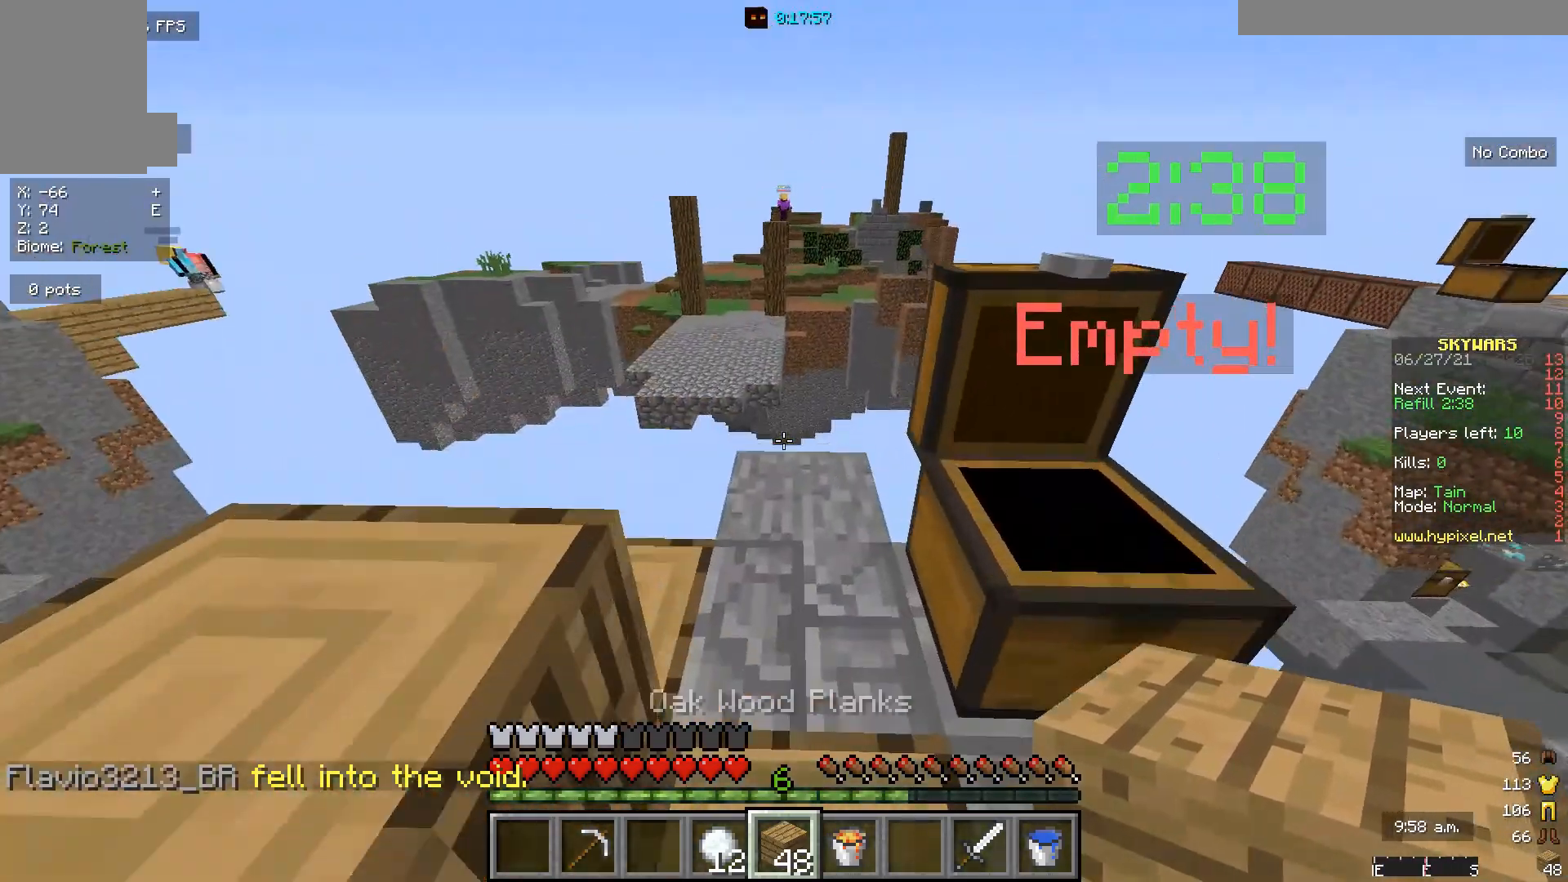
{"keys": ["w"], "mouse": [], "events": []}
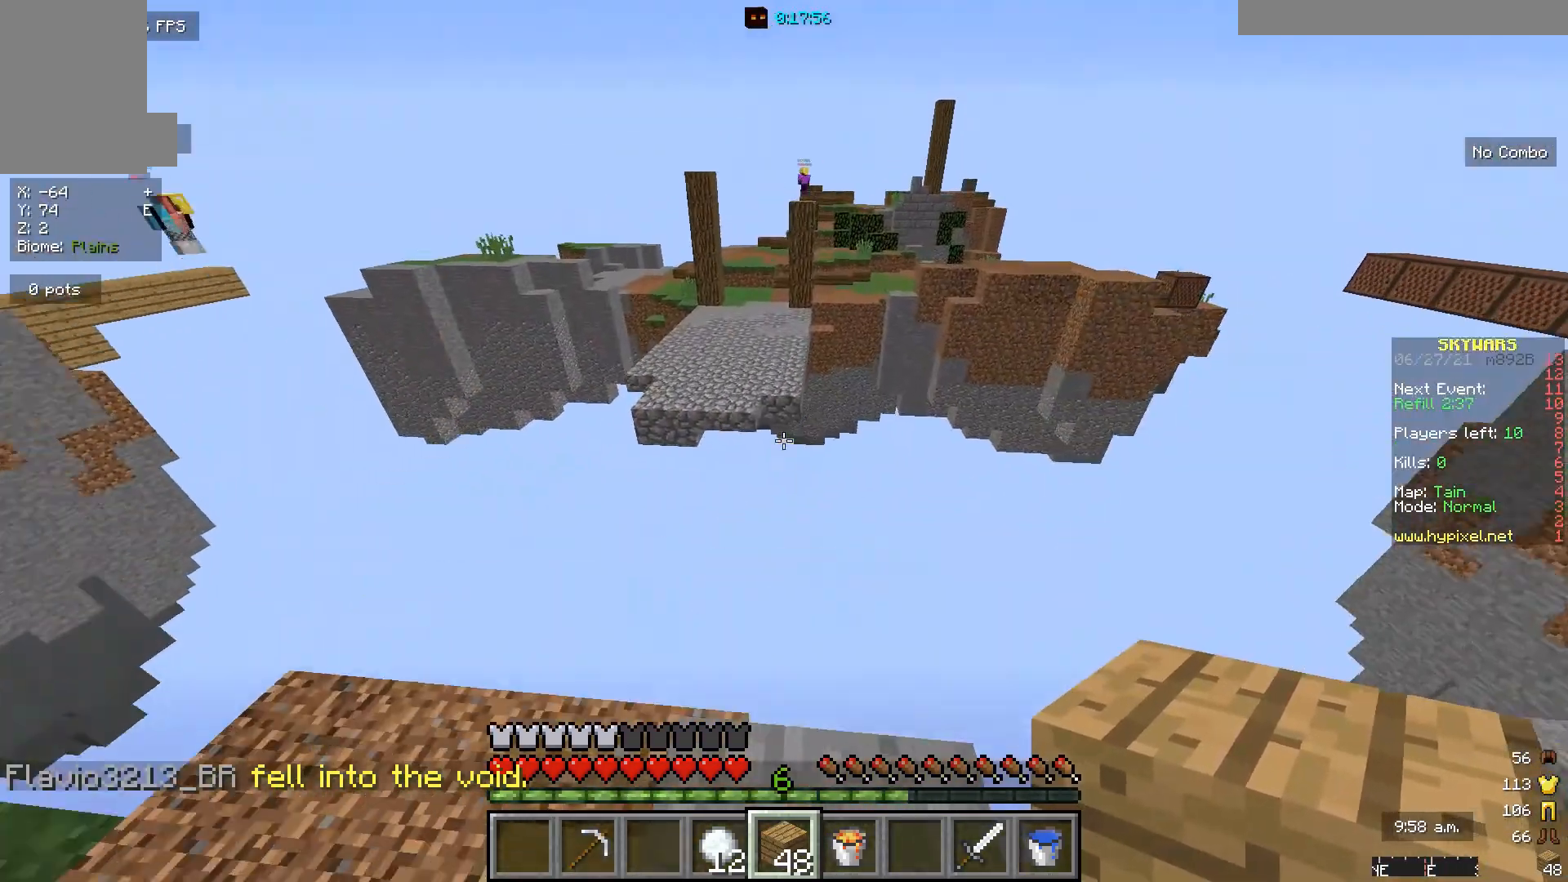
{"keys": ["d", "s"], "mouse": [], "events": [[100, "d", "down"], [167, "w", "up"], [233, "s", "down"]]}
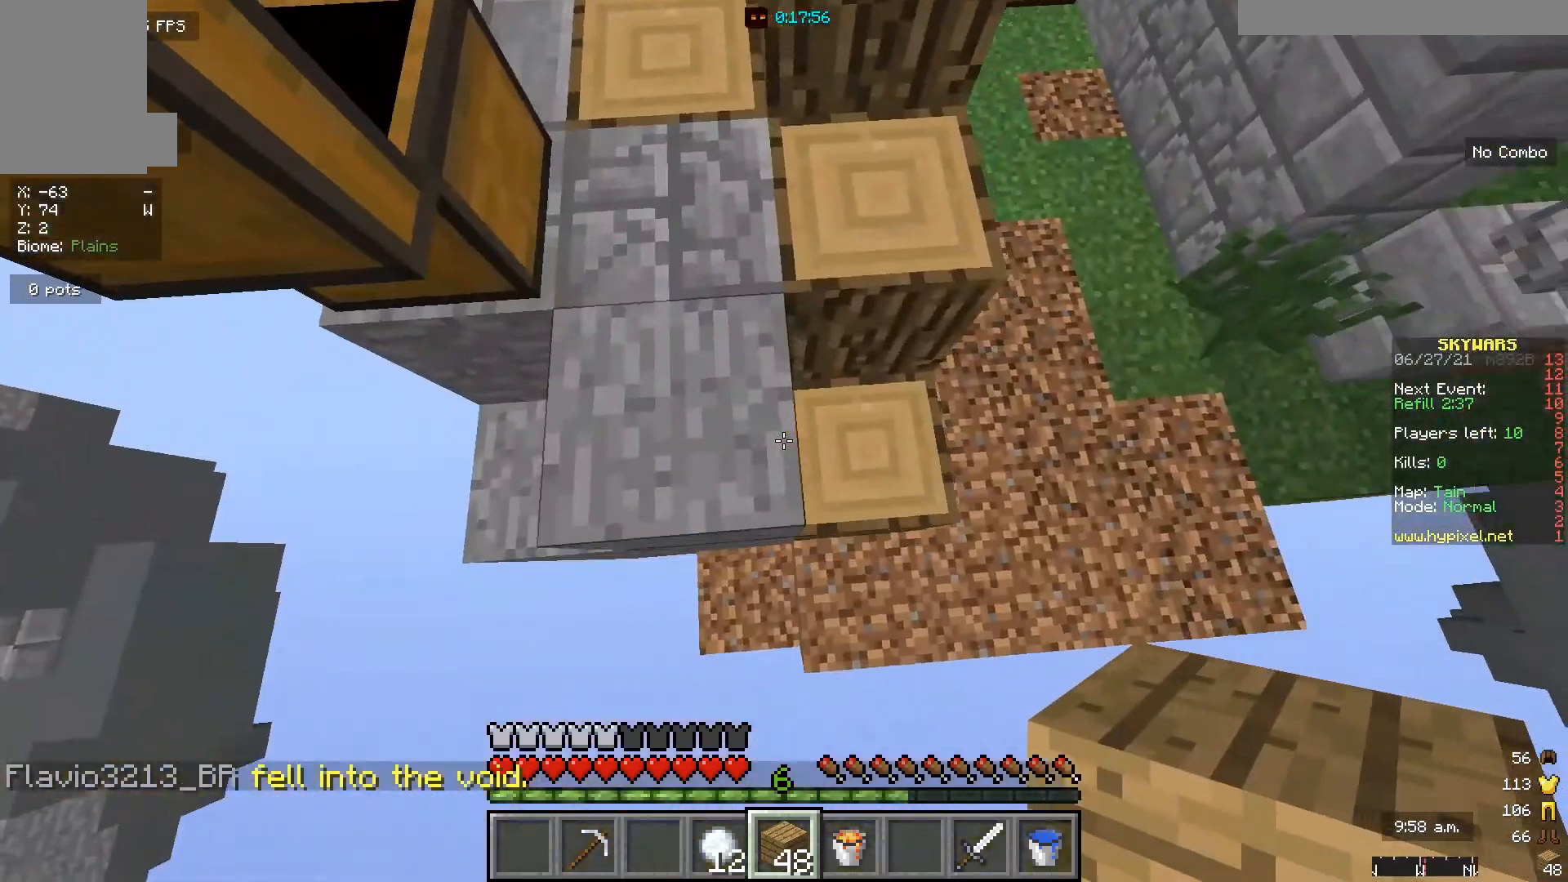
{"keys": [], "mouse": ["right"], "events": [[100, "d", "up"], [400, "mouse_right", "down"], [467, "s", "up"]]}
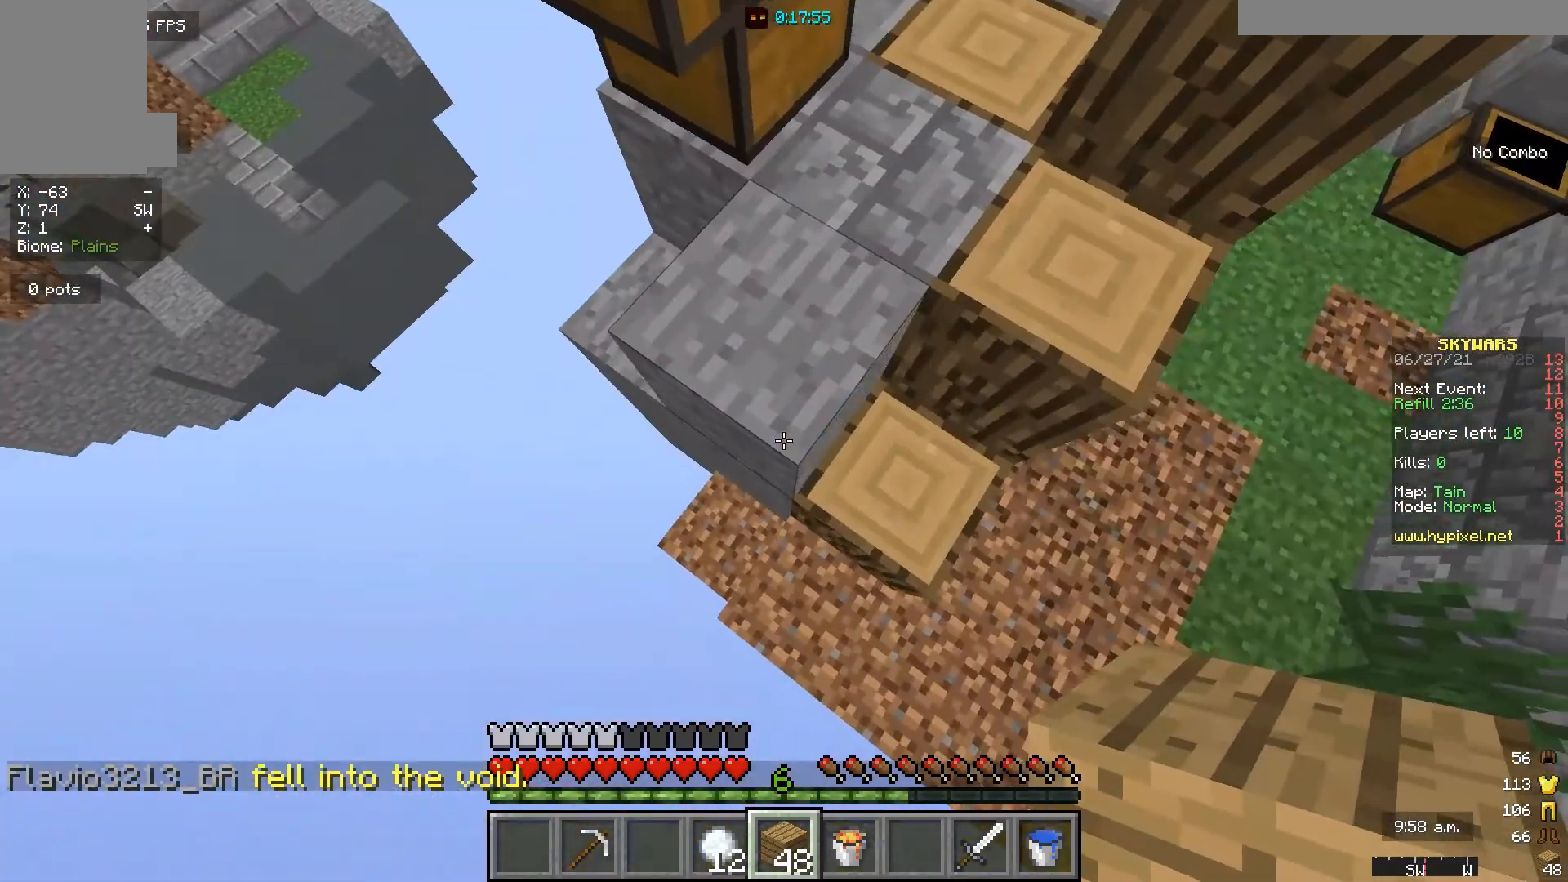
{"keys": ["a", "s"], "mouse": ["right"], "events": [[100, "a", "down"], [100, "s", "down"]]}
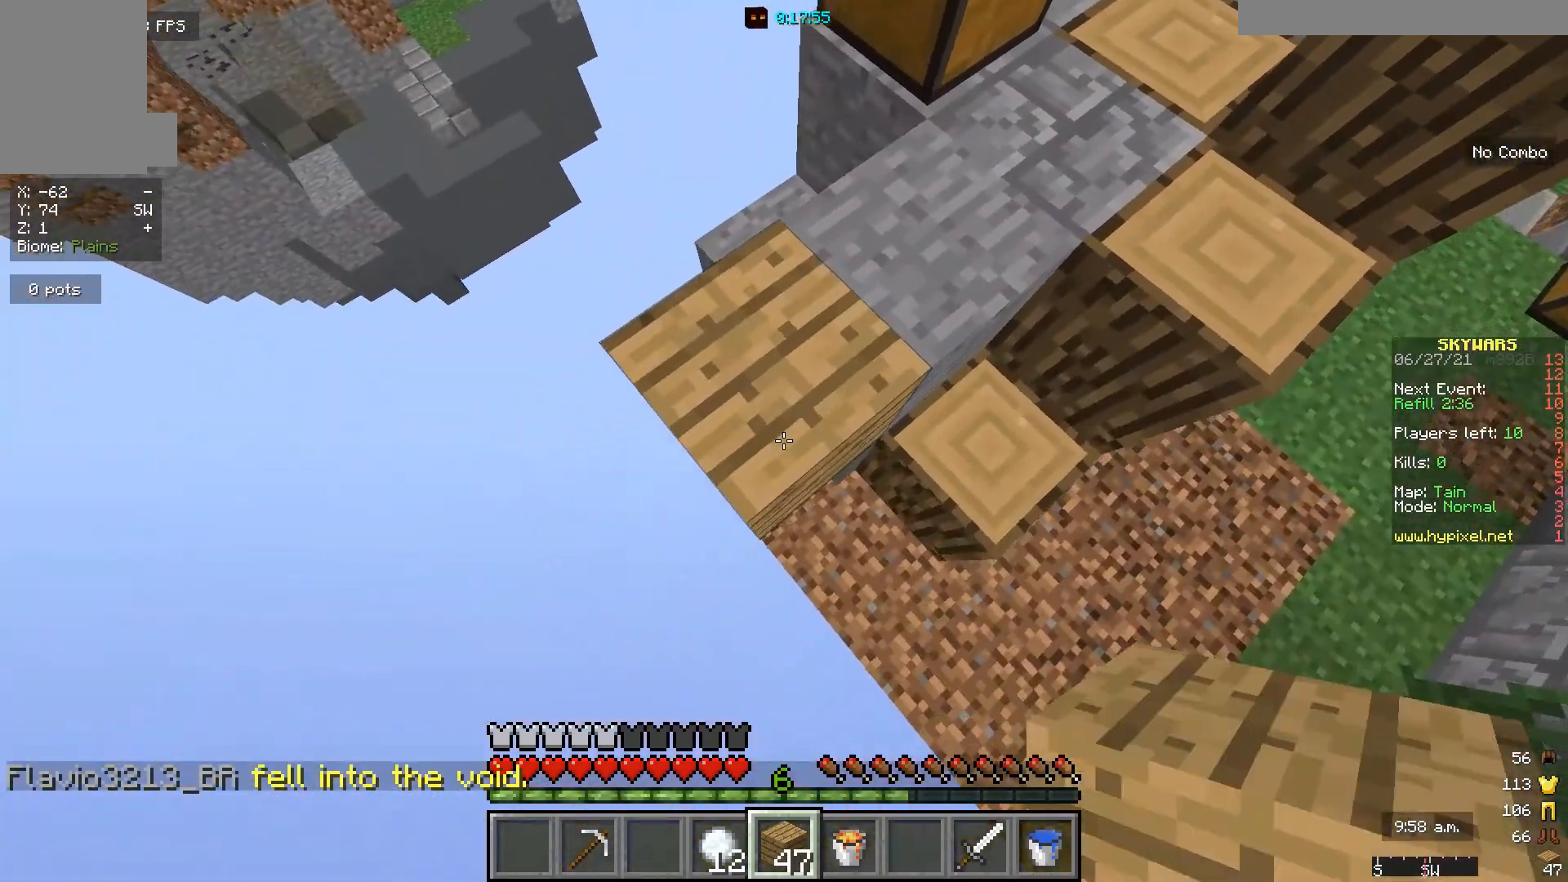
{"keys": ["a", "s"], "mouse": ["right"], "events": []}
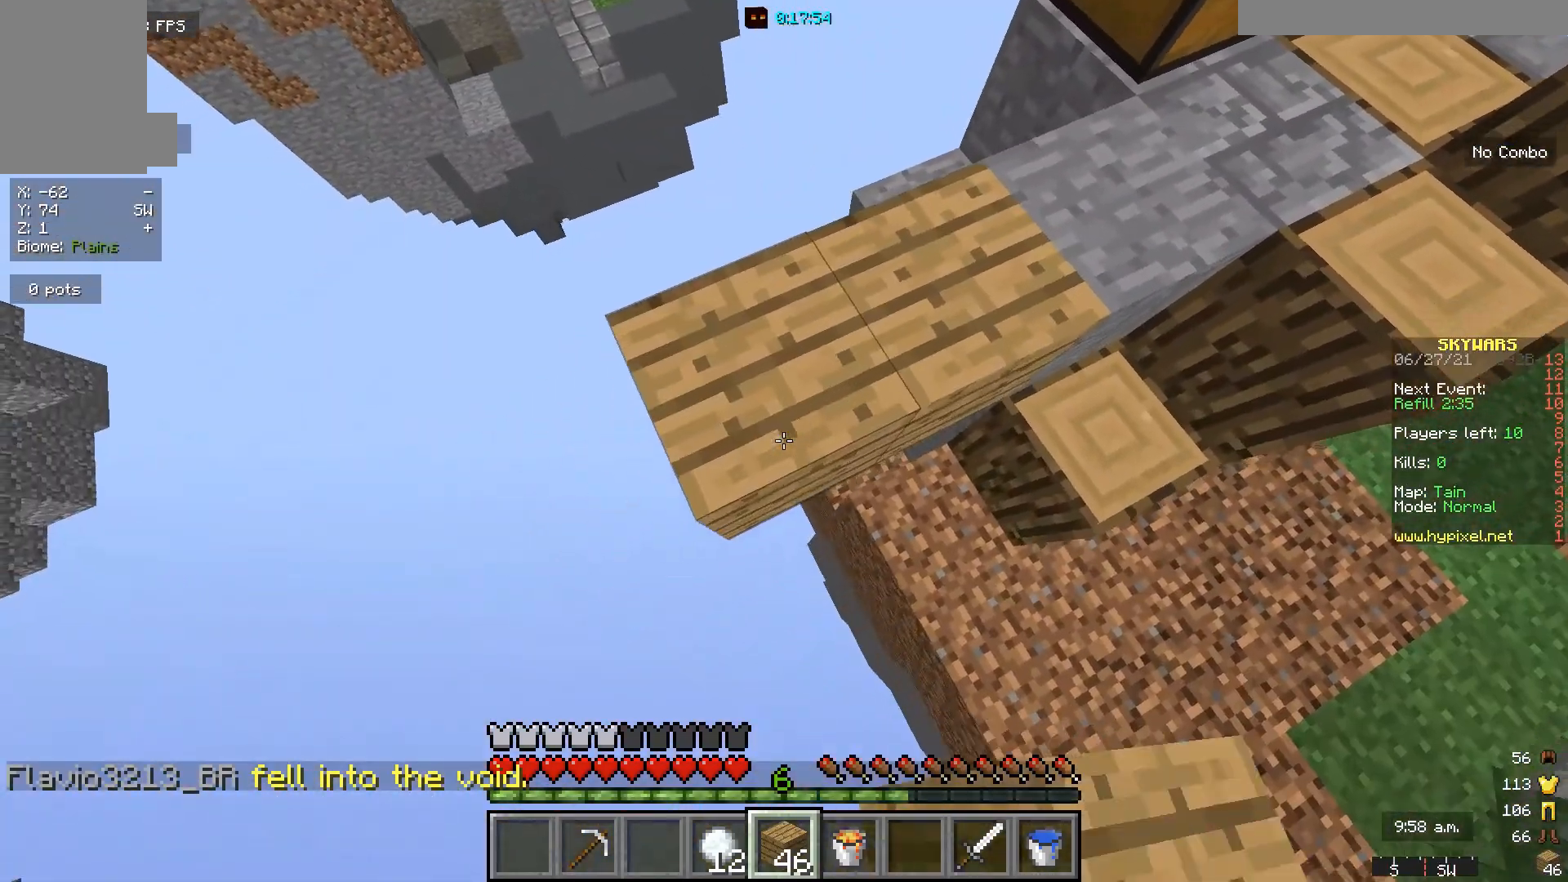
{"keys": ["a", "s"], "mouse": ["right"], "events": []}
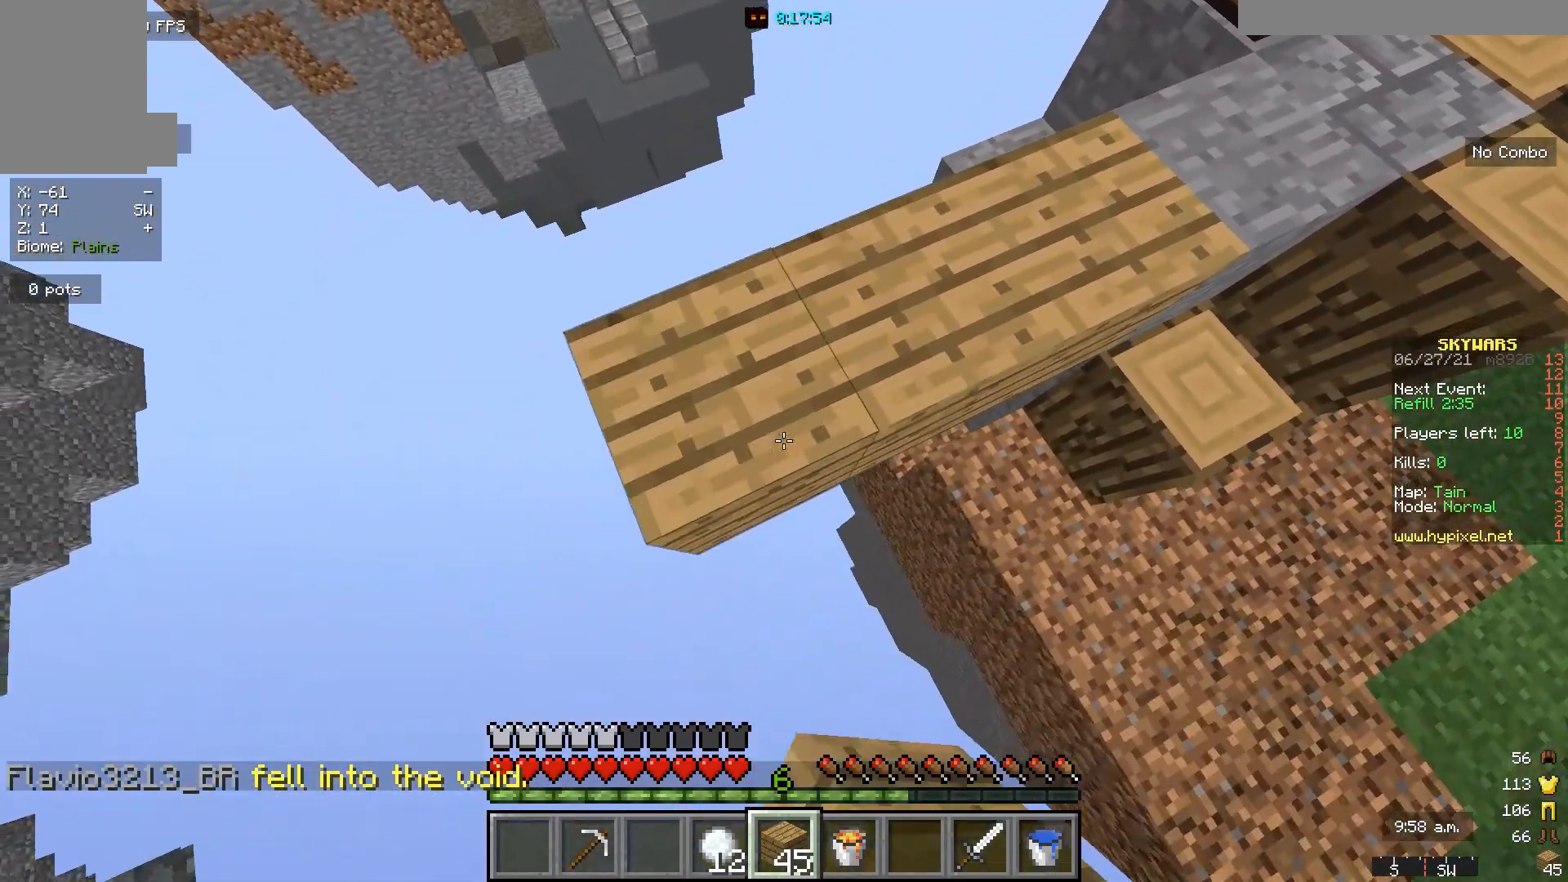
{"keys": ["a", "s"], "mouse": ["right"], "events": []}
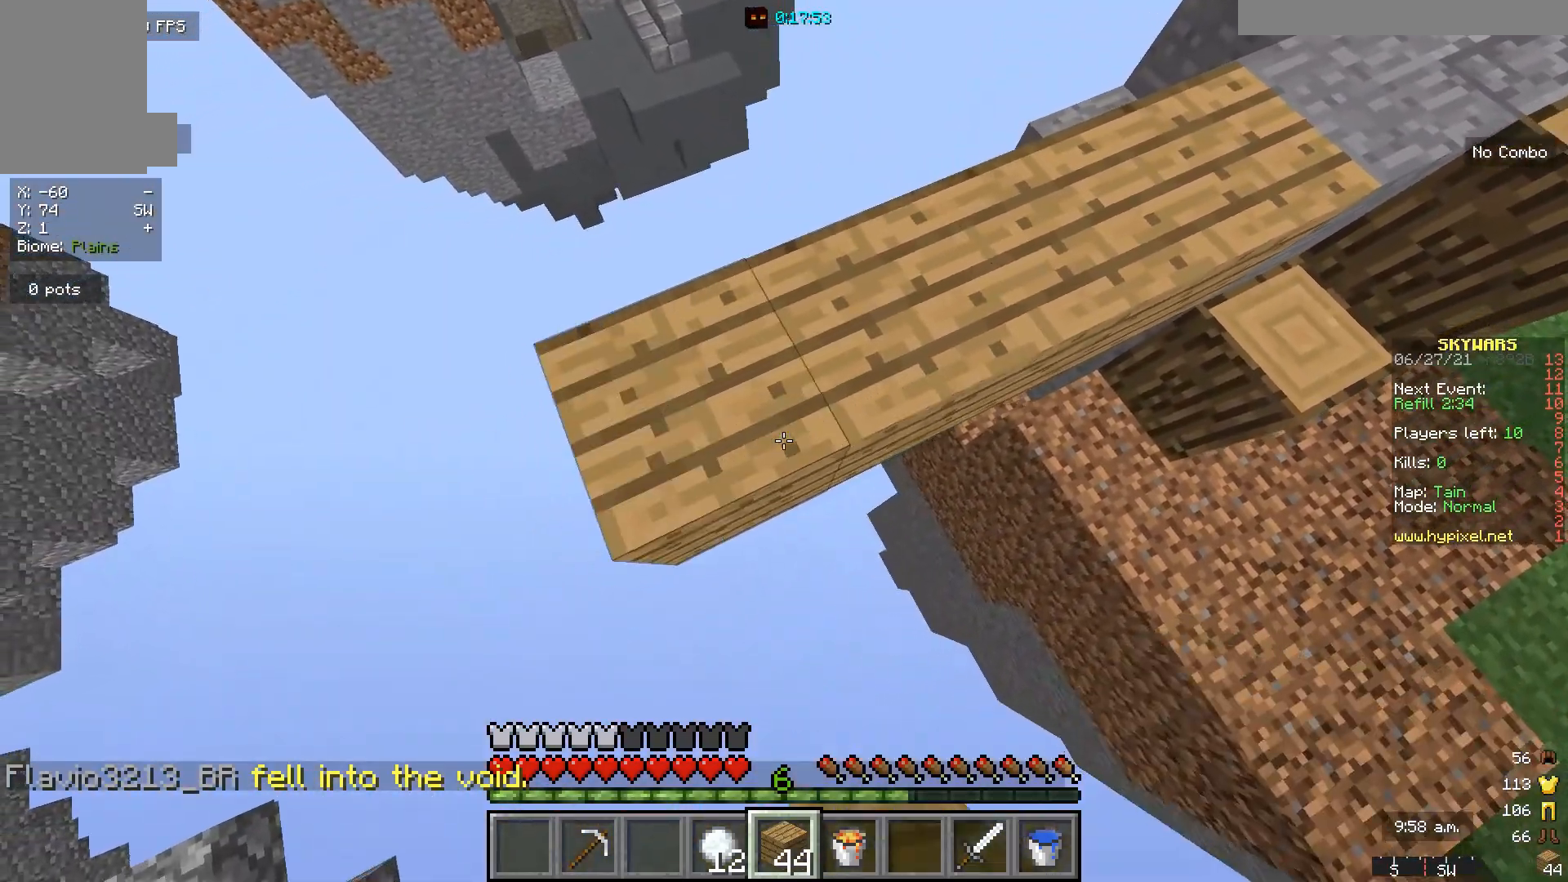
{"keys": ["a", "s"], "mouse": ["right"], "events": []}
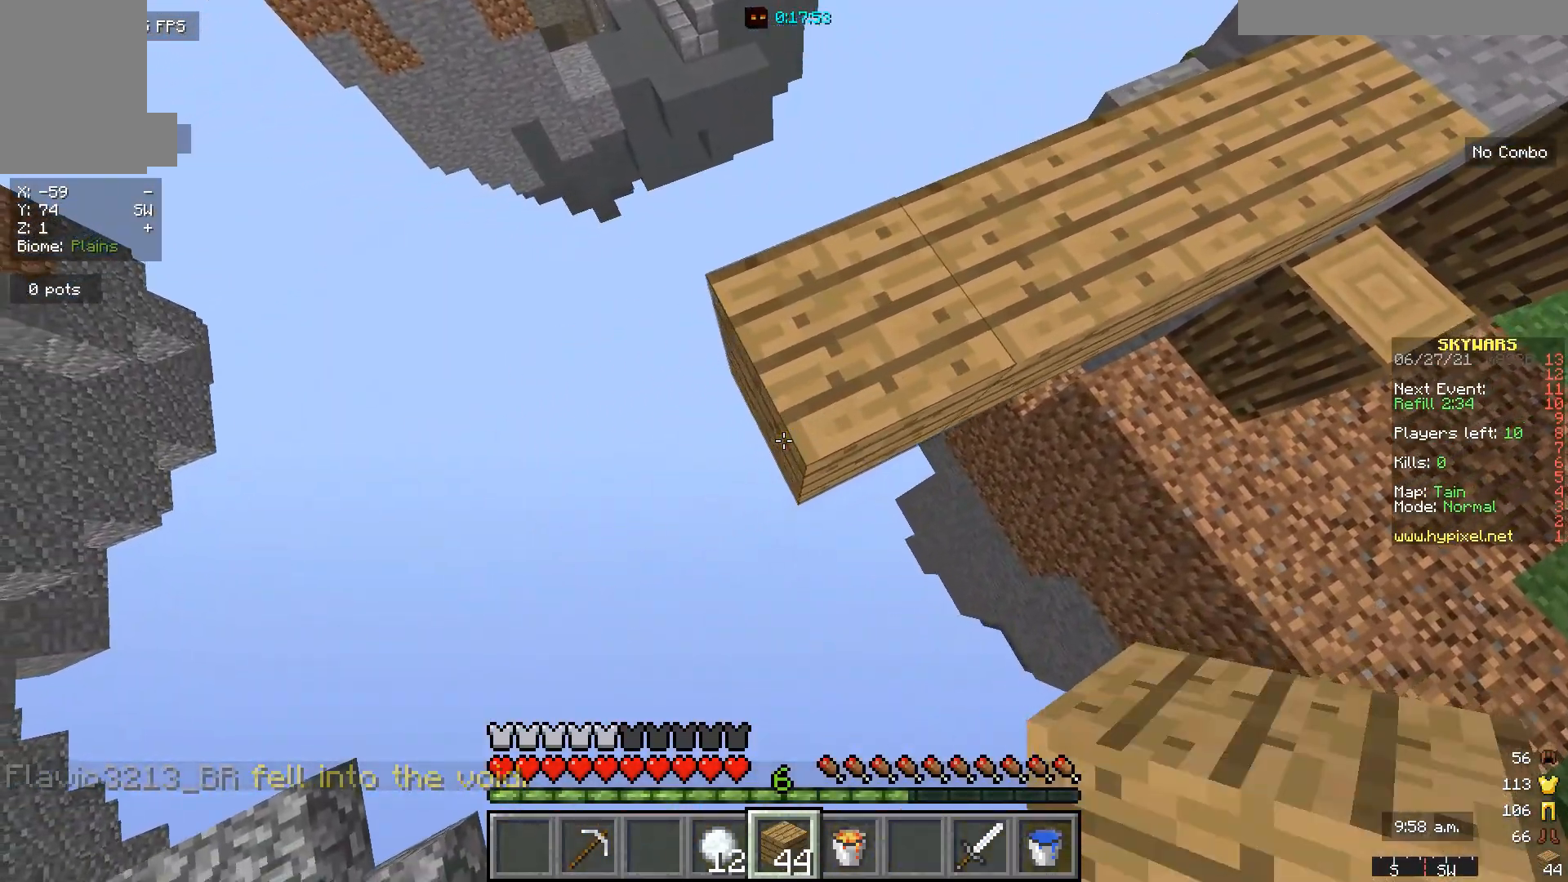
{"keys": ["a", "s"], "mouse": ["right"], "events": []}
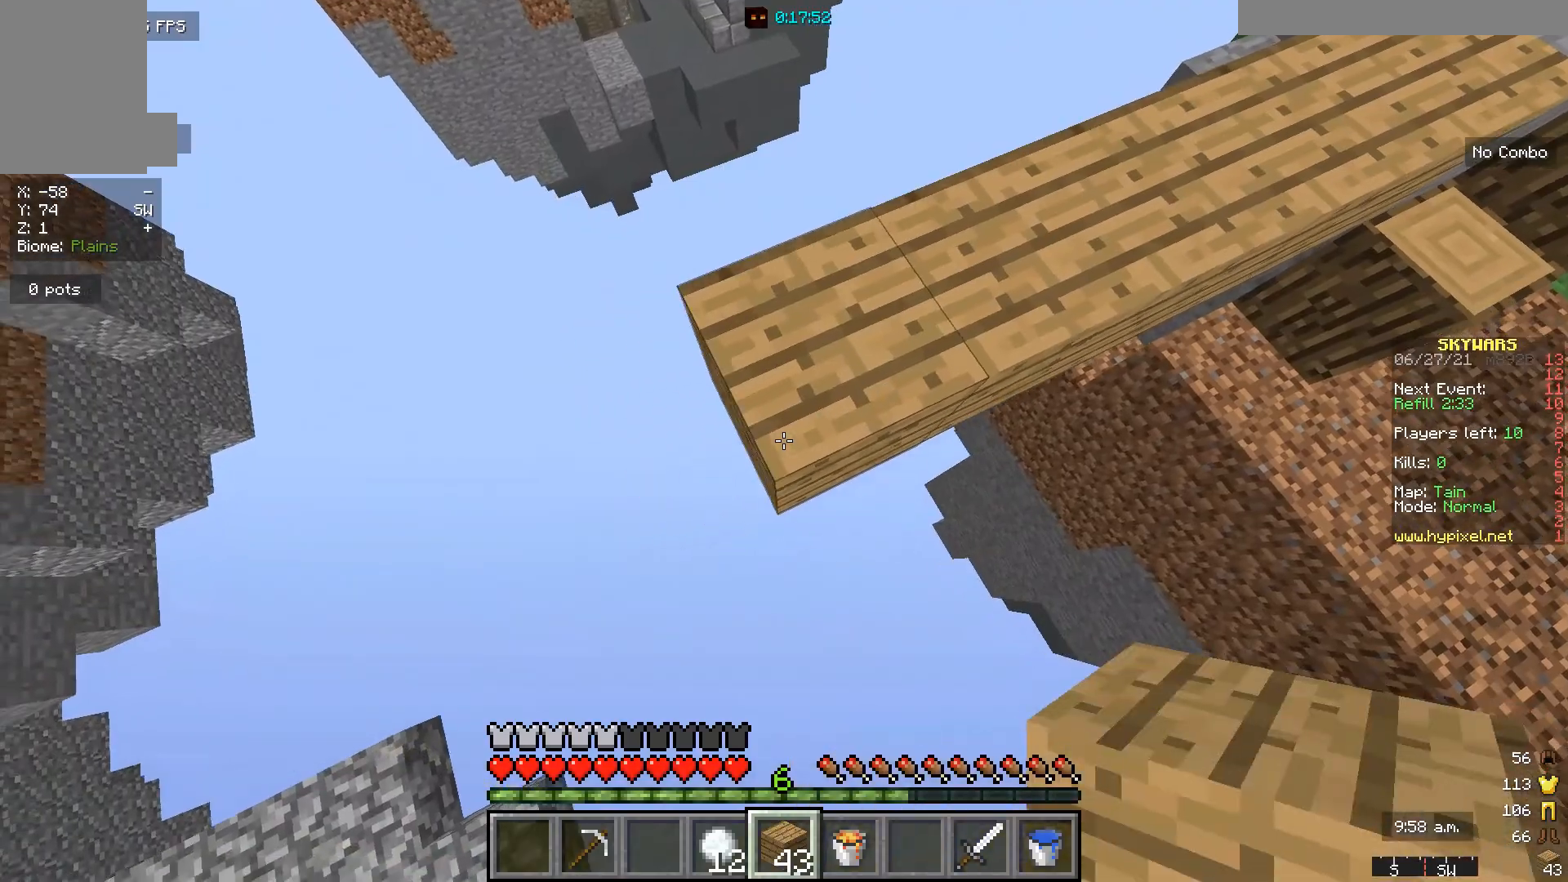
{"keys": ["a", "s"], "mouse": ["right"], "events": []}
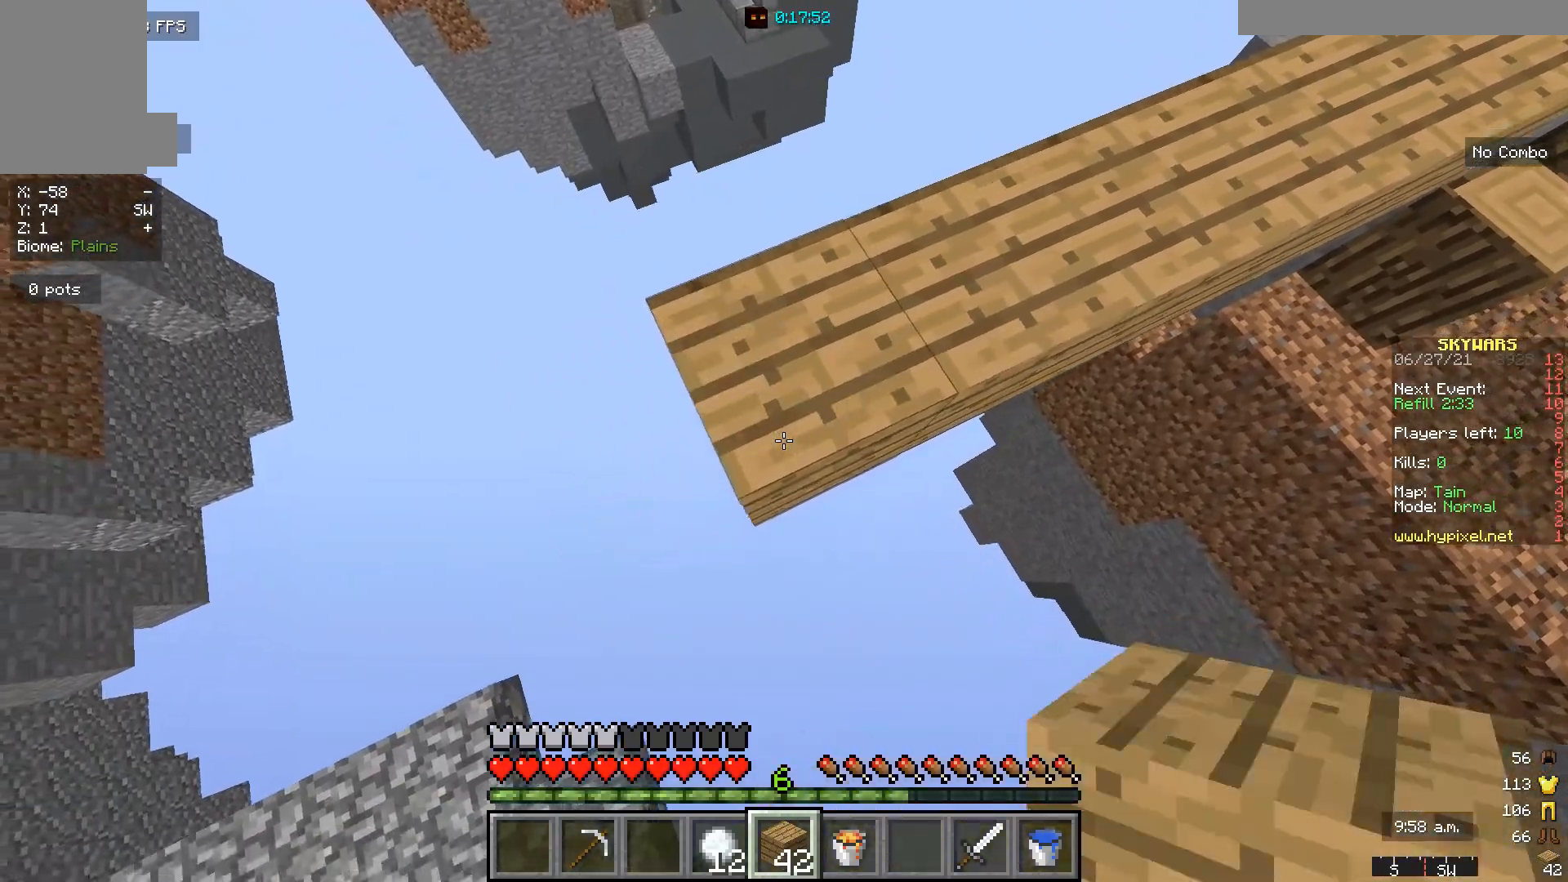
{"keys": ["a", "s"], "mouse": ["right"], "events": []}
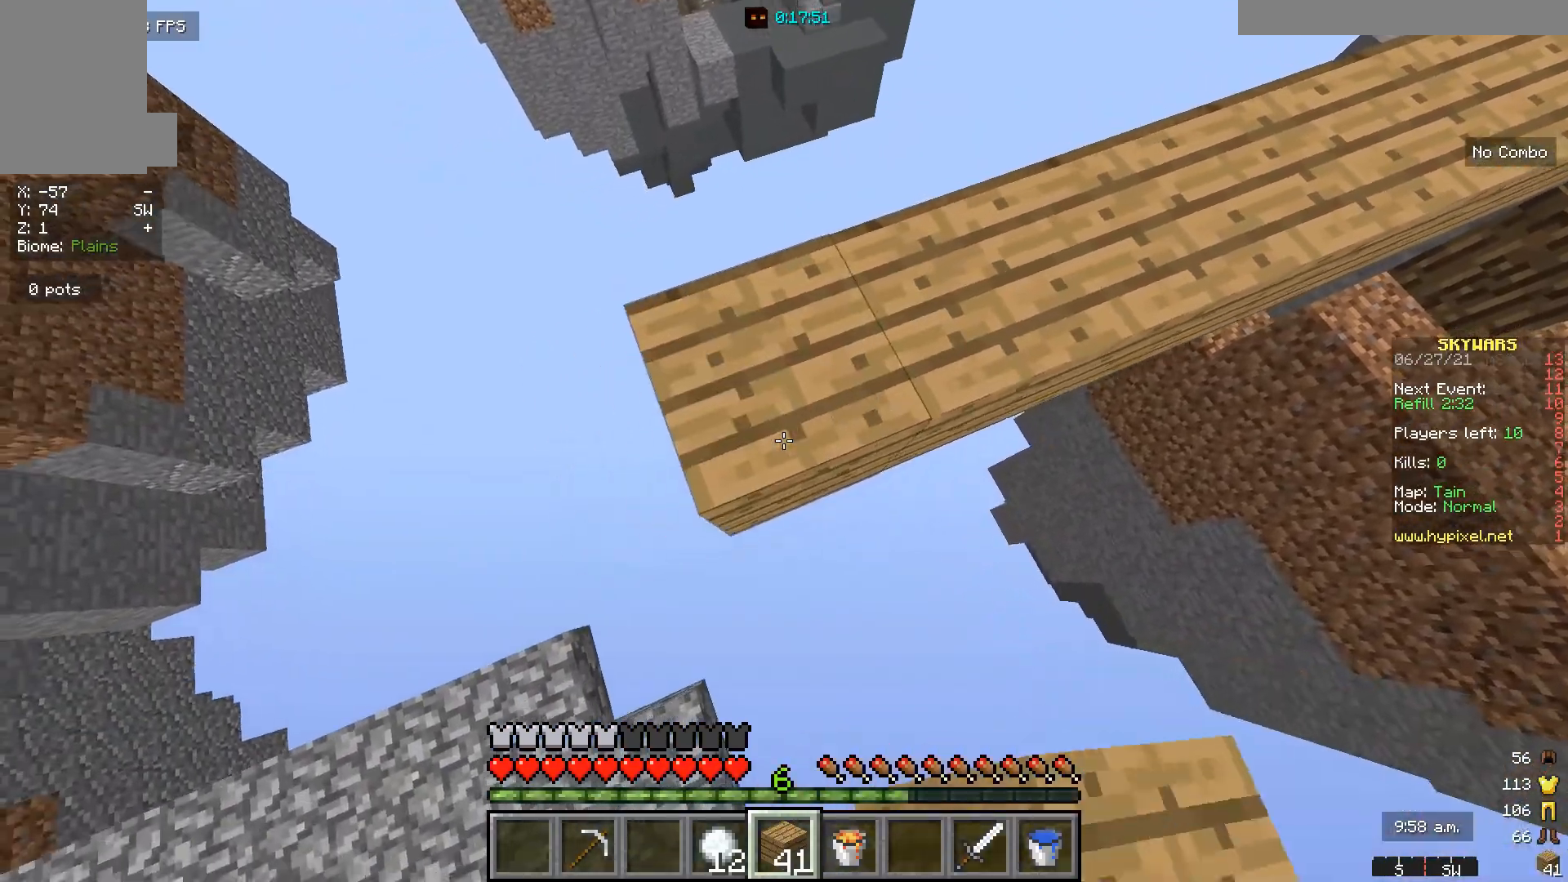
{"keys": ["a", "s"], "mouse": ["right"], "events": []}
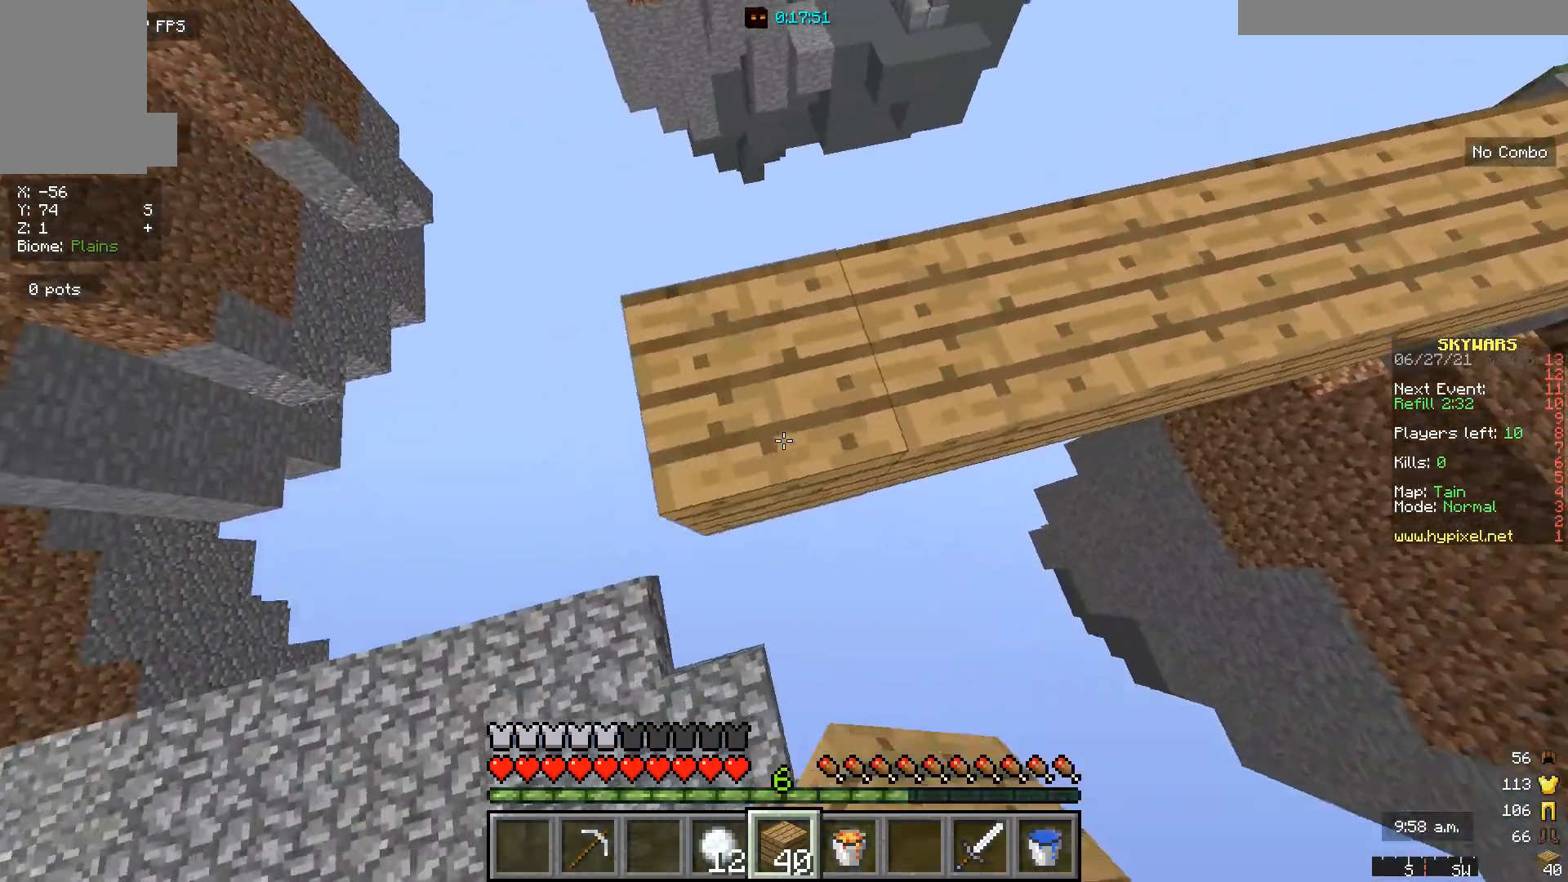
{"keys": ["a"], "mouse": [], "events": [[100, "mouse_right", "up"], [367, "s", "up"]]}
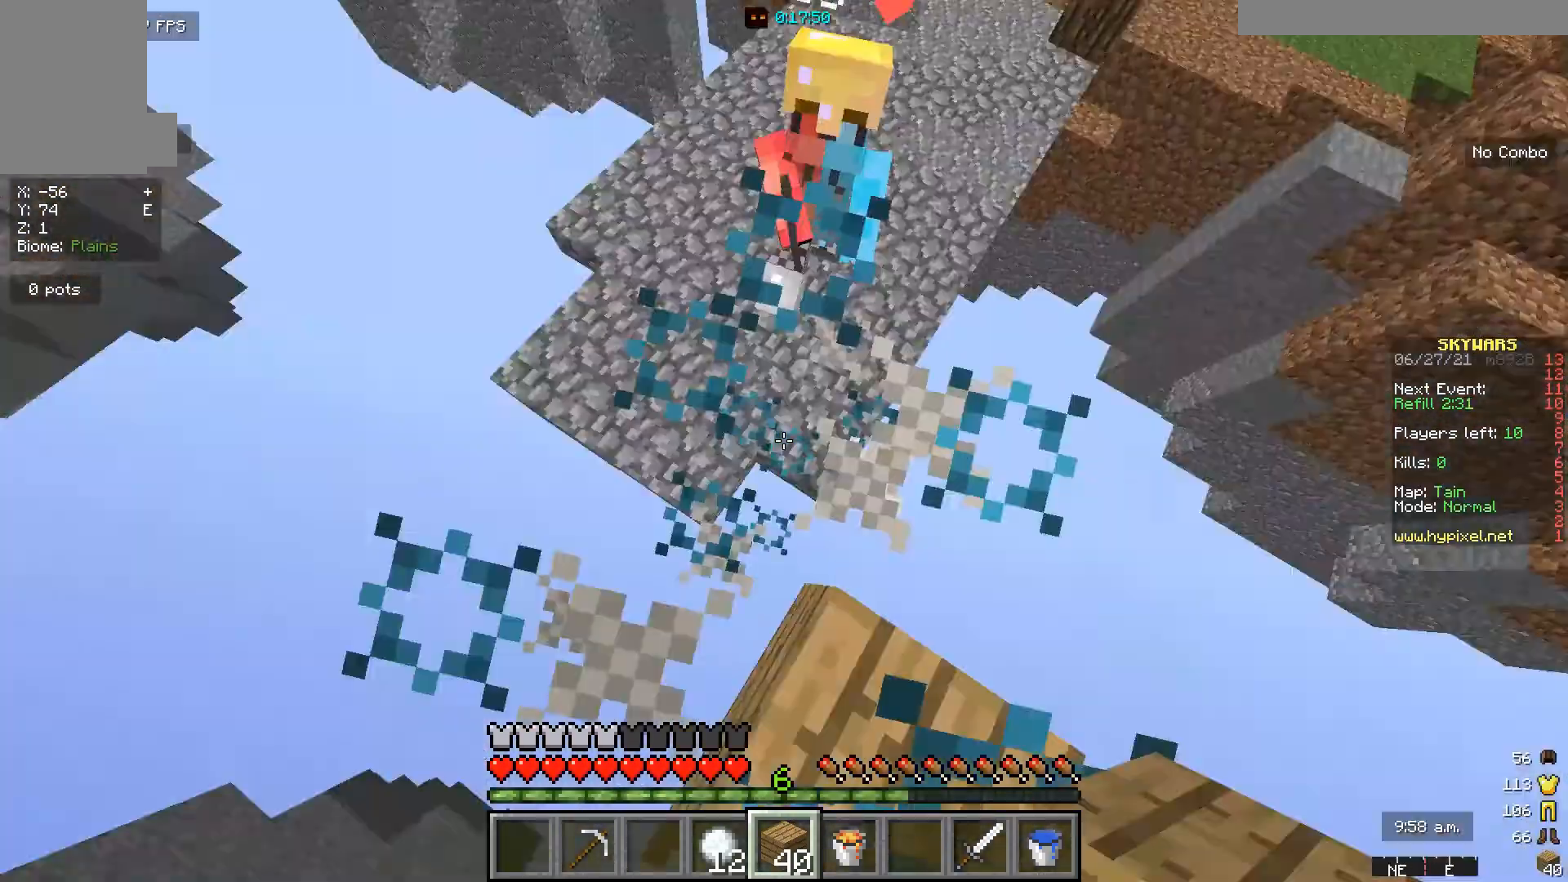
{"keys": [], "mouse": [], "events": [[33, "a", "up"], [133, "s", "down"], [500, "s", "up"]]}
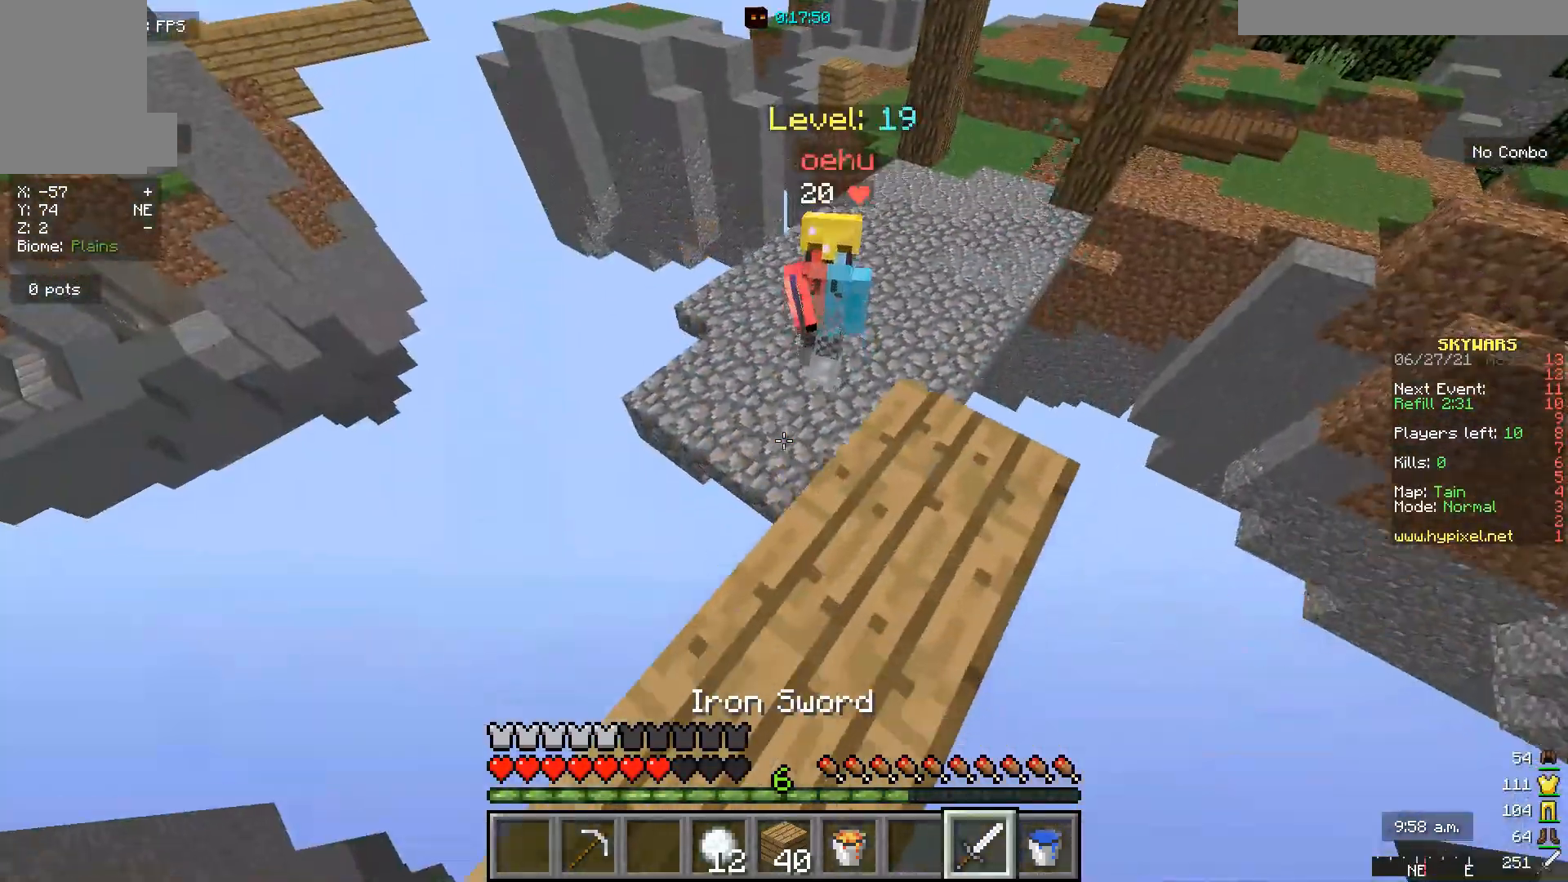
{"keys": ["w"], "mouse": [], "events": [[133, "a", "down"], [300, "a", "up"], [300, "w", "down"]]}
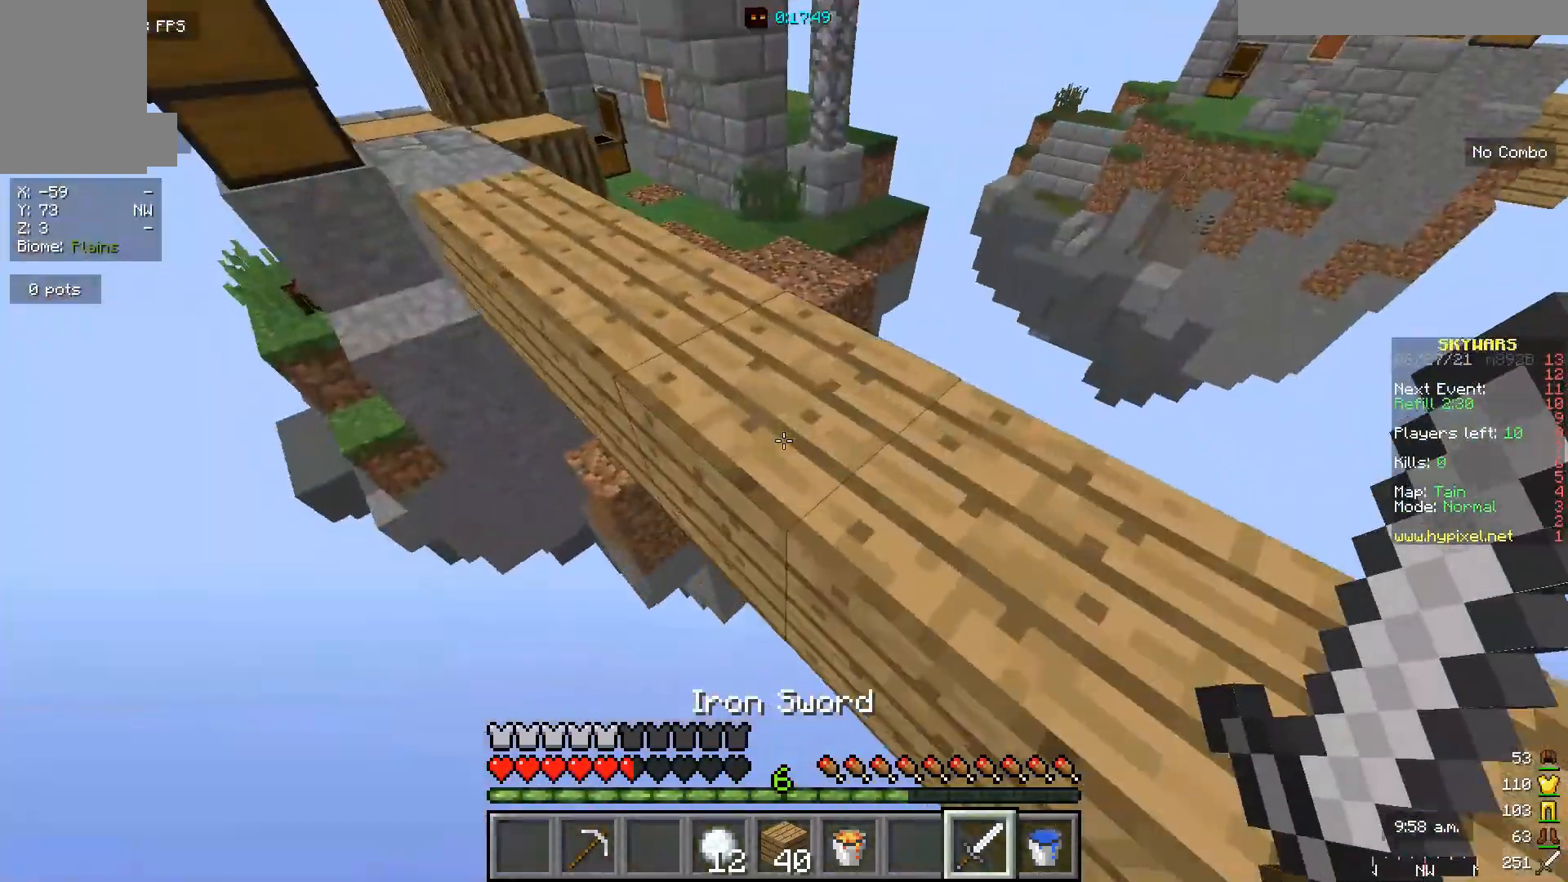
{"keys": [], "mouse": [], "events": [[233, "d", "down"], [400, "d", "up"], [500, "w", "up"]]}
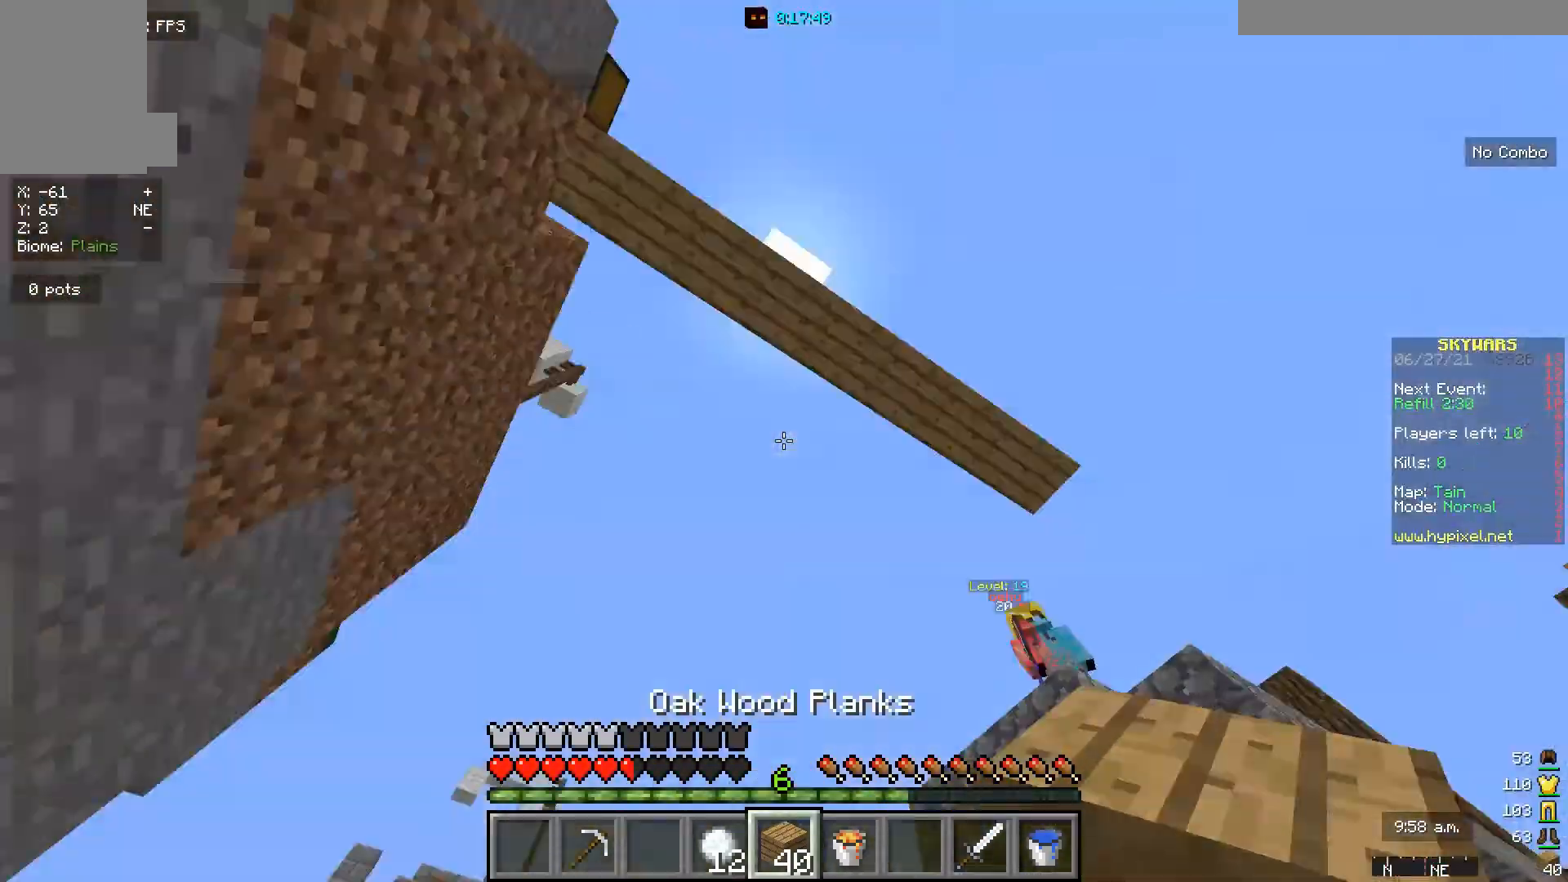
{"keys": [], "mouse": [], "events": []}